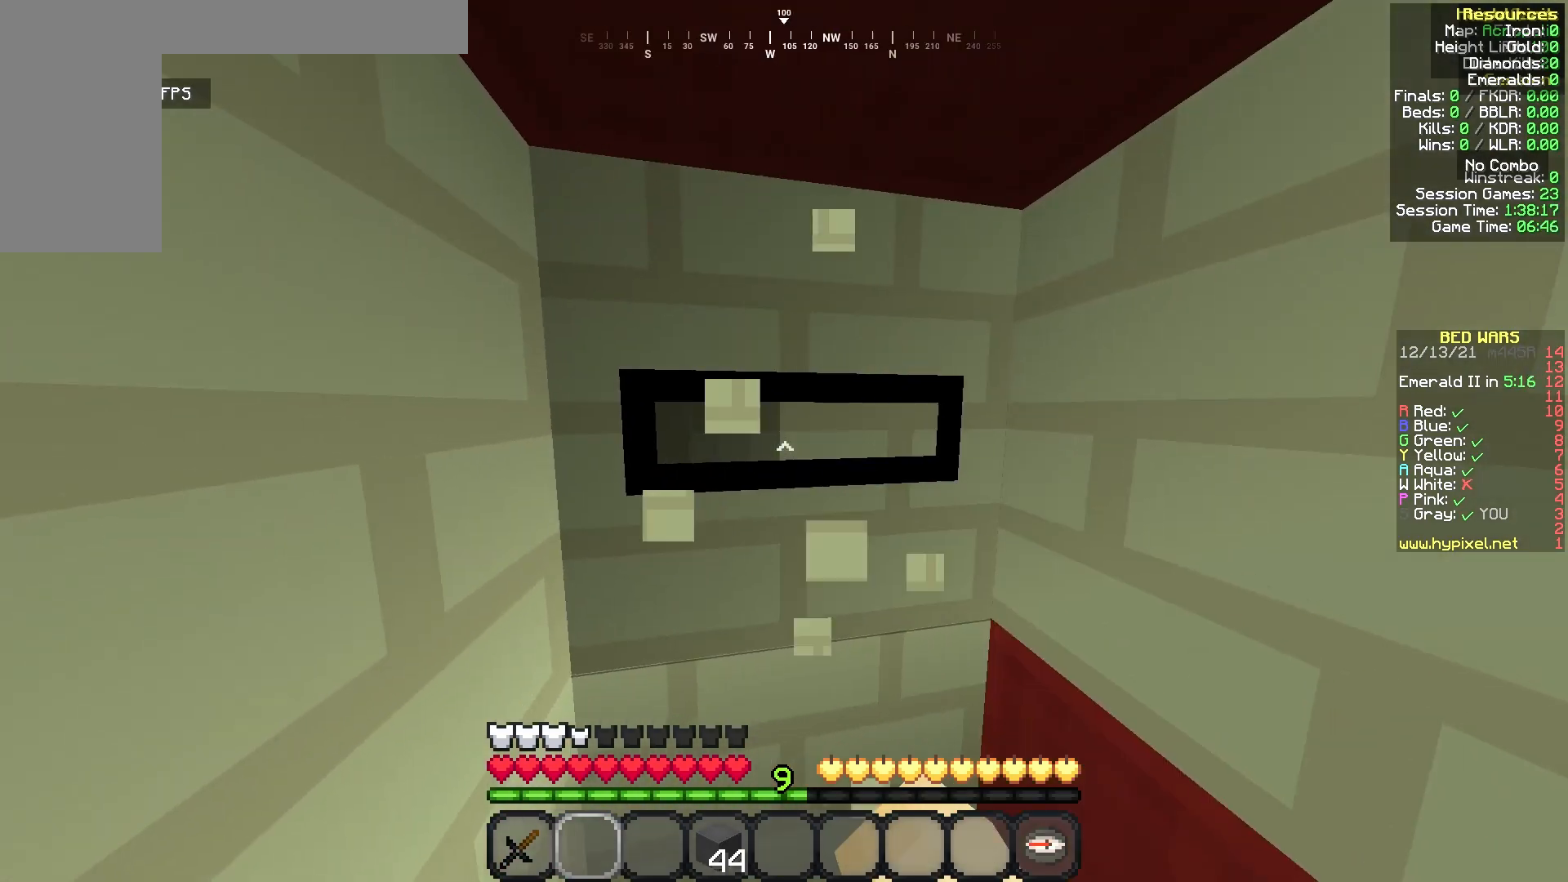
Gameplay with keyboard and mouse; each line is a JSON object with the keys and mouse buttons held at the frame after it. "events" lists presses ("down") and releases ("up") of "a", "d", "s", "w", "mouse_left" and "mouse_right" between this image and that frame as [ms after this image, input, new state], when the widget could be followed in between. "mouse_left", "mouse_right" = the "left", "right" buttons of the "mouse" list. No other keys are recorded. Fast repeated clicks can show as one long hold. Mouse movement is not recorded.
{"keys": [], "mouse": ["left"], "events": []}
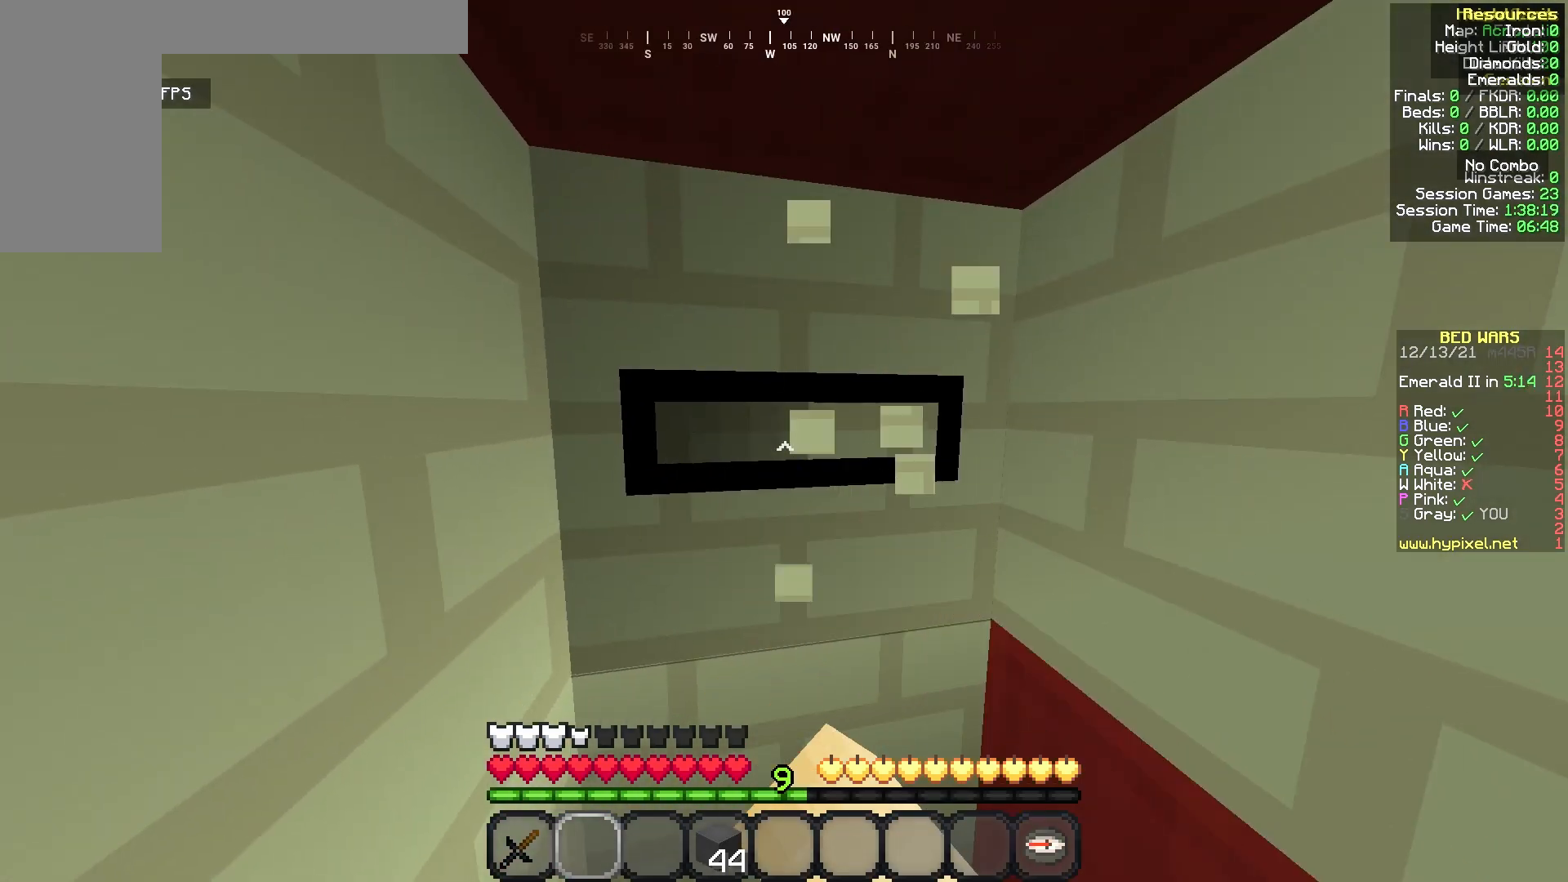
{"keys": ["d"], "mouse": ["left"], "events": [[500, "d", "down"]]}
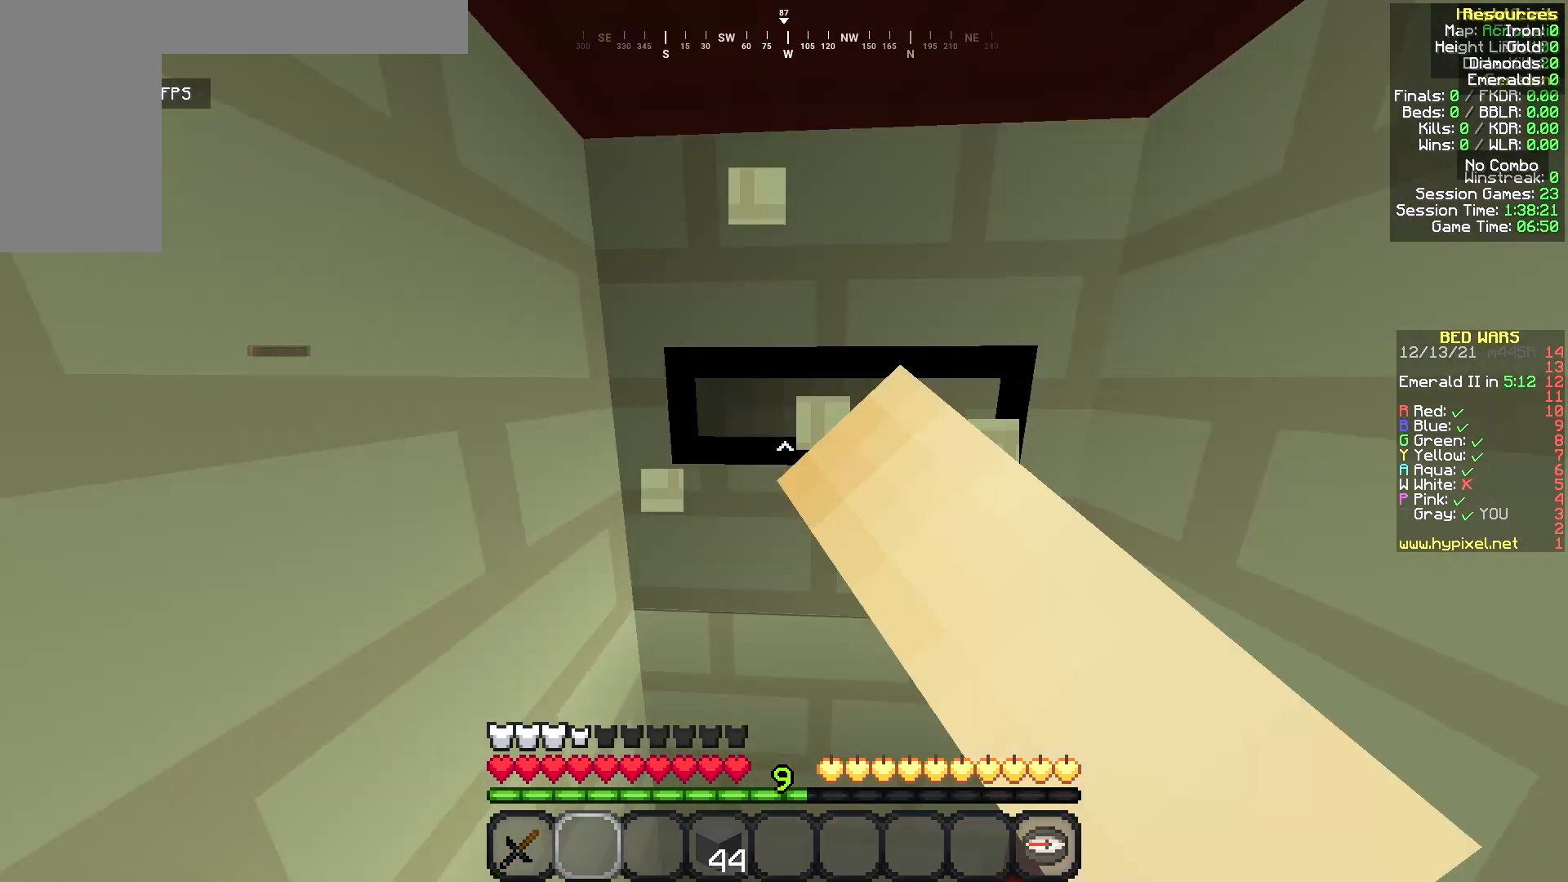
{"keys": [], "mouse": ["left"], "events": [[83, "d", "up"]]}
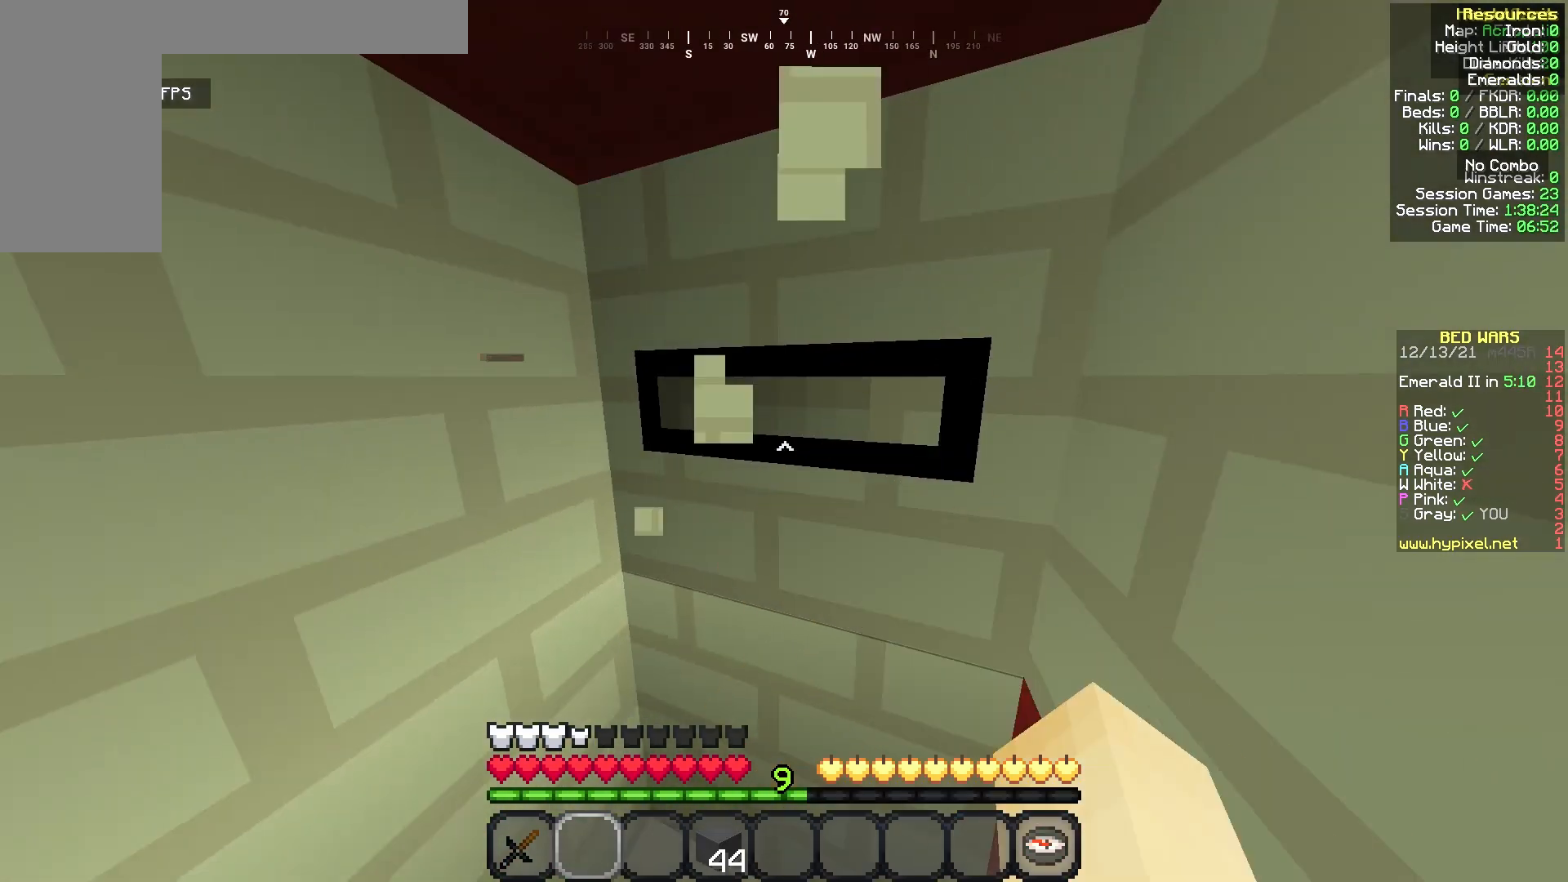
{"keys": ["a"], "mouse": ["left"], "events": [[500, "a", "down"]]}
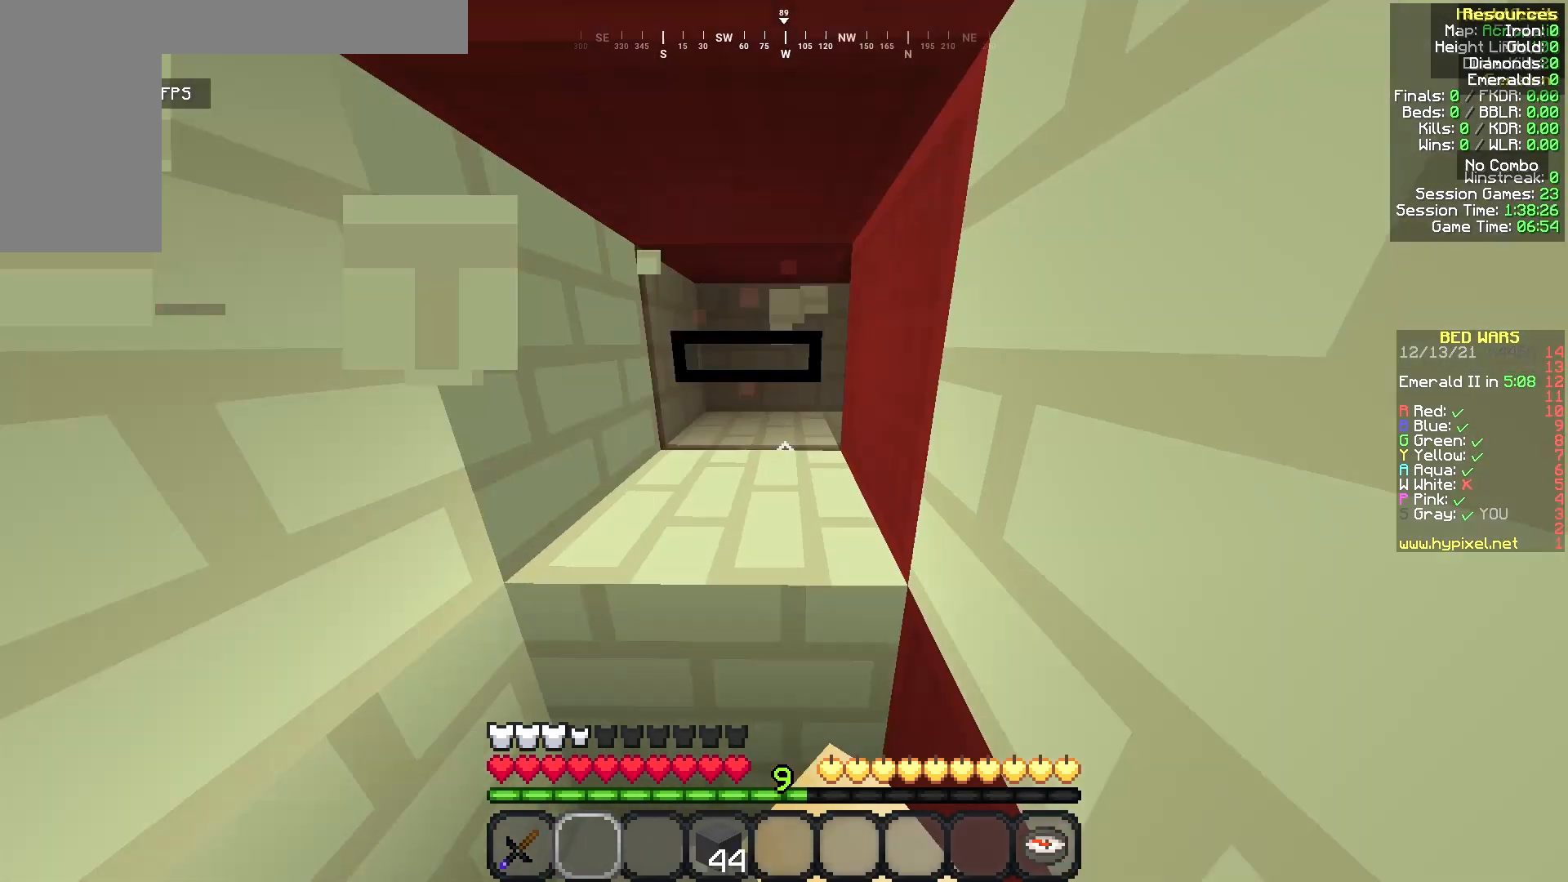
{"keys": [], "mouse": [], "events": [[83, "a", "up"], [250, "a", "down"], [333, "a", "up"], [417, "w", "down"], [458, "w", "up"], [500, "mouse_left", "up"]]}
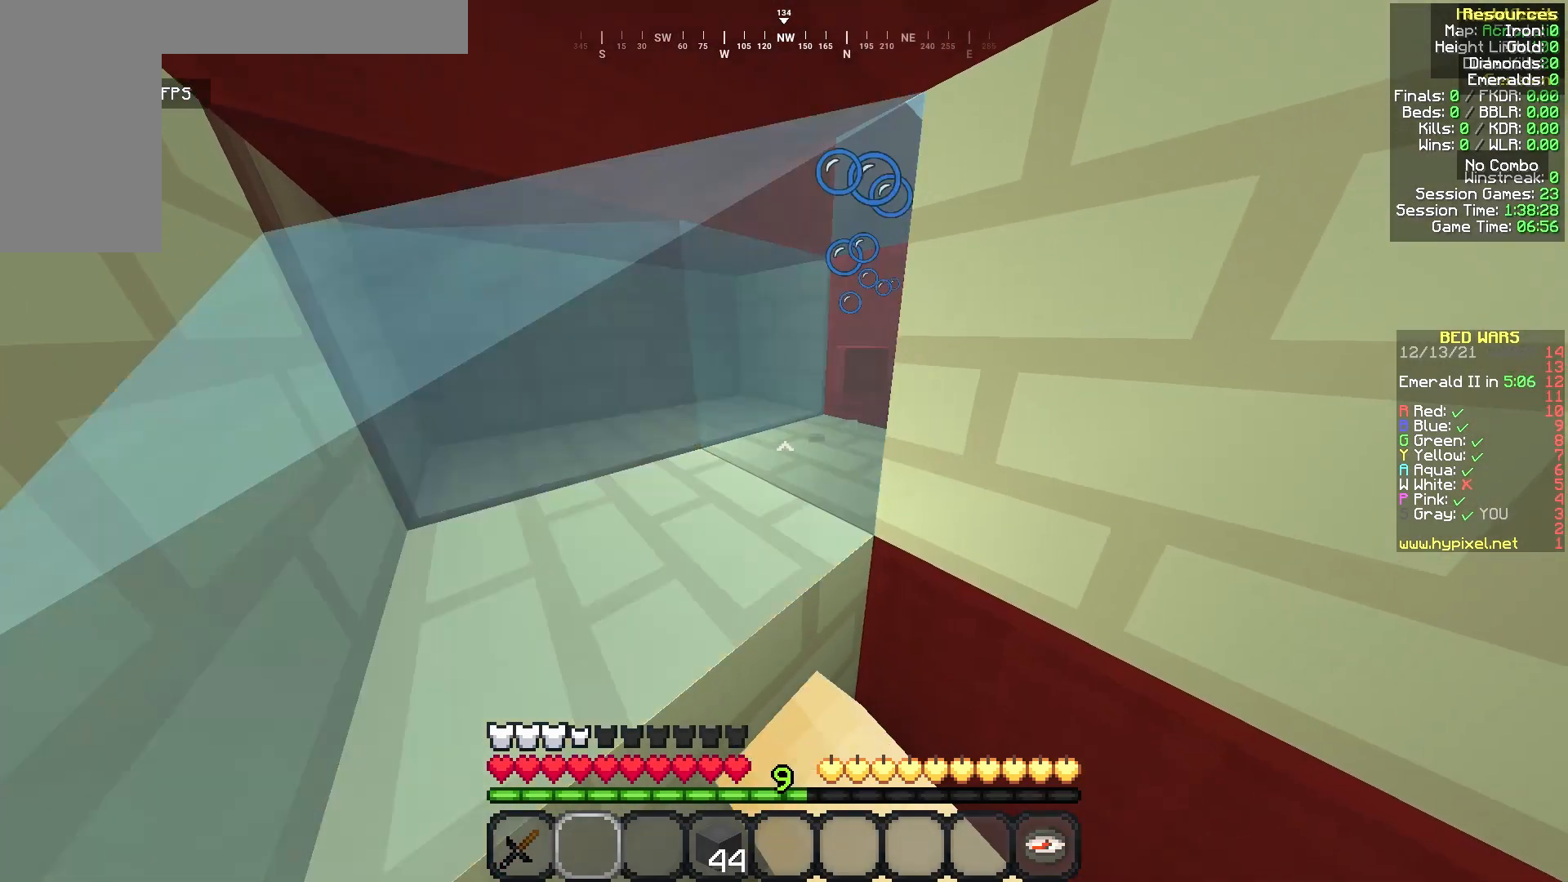
{"keys": ["w"], "mouse": [], "events": [[167, "a", "down"], [208, "w", "down"], [333, "a", "up"]]}
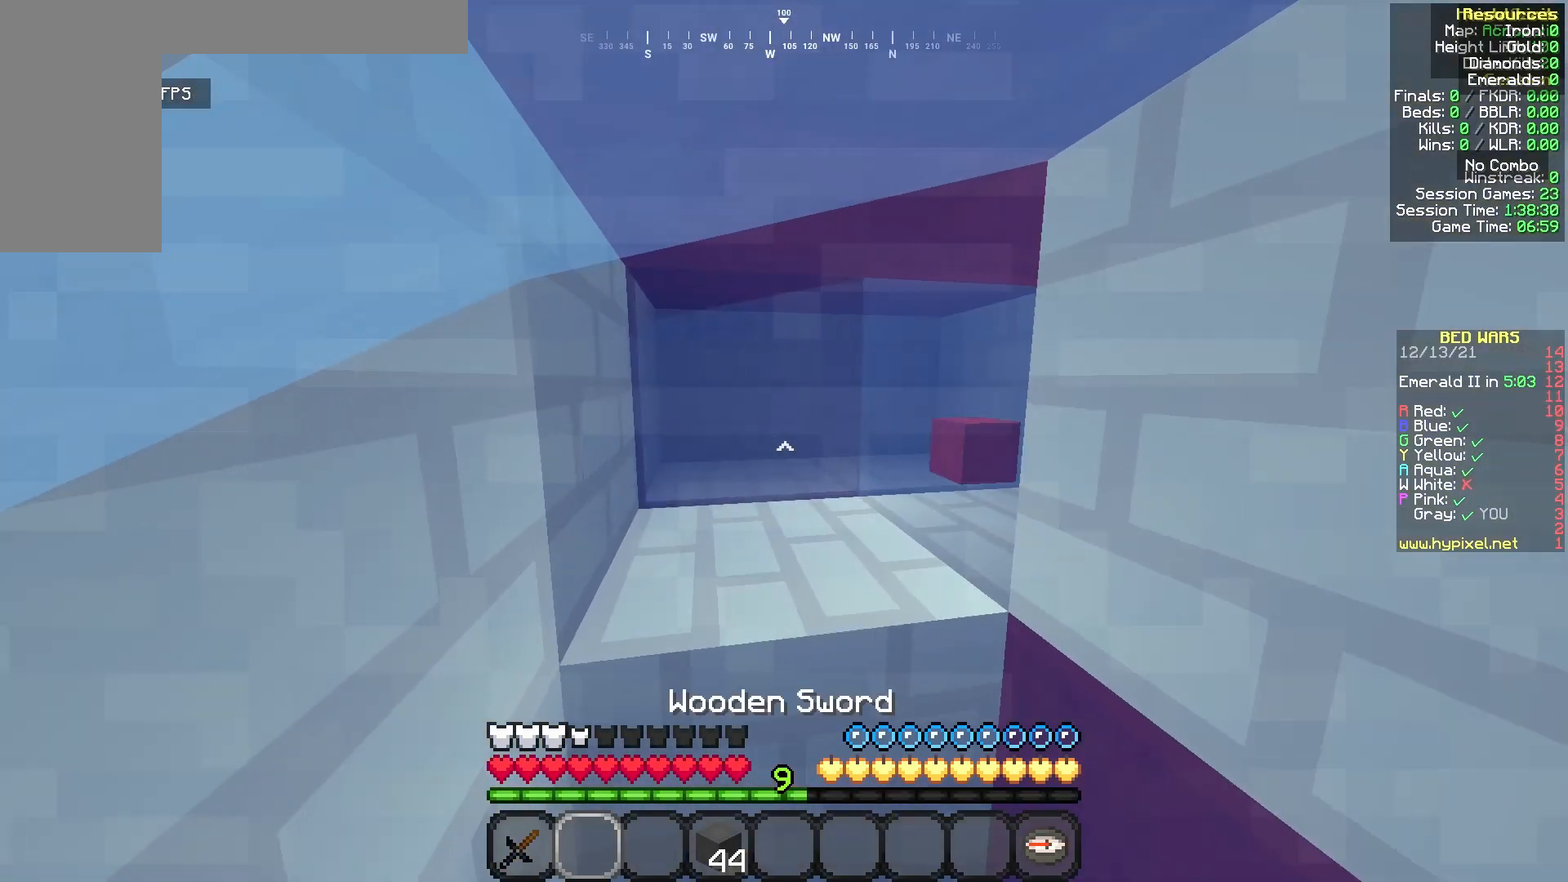
{"keys": ["d", "w"], "mouse": [], "events": [[458, "d", "down"]]}
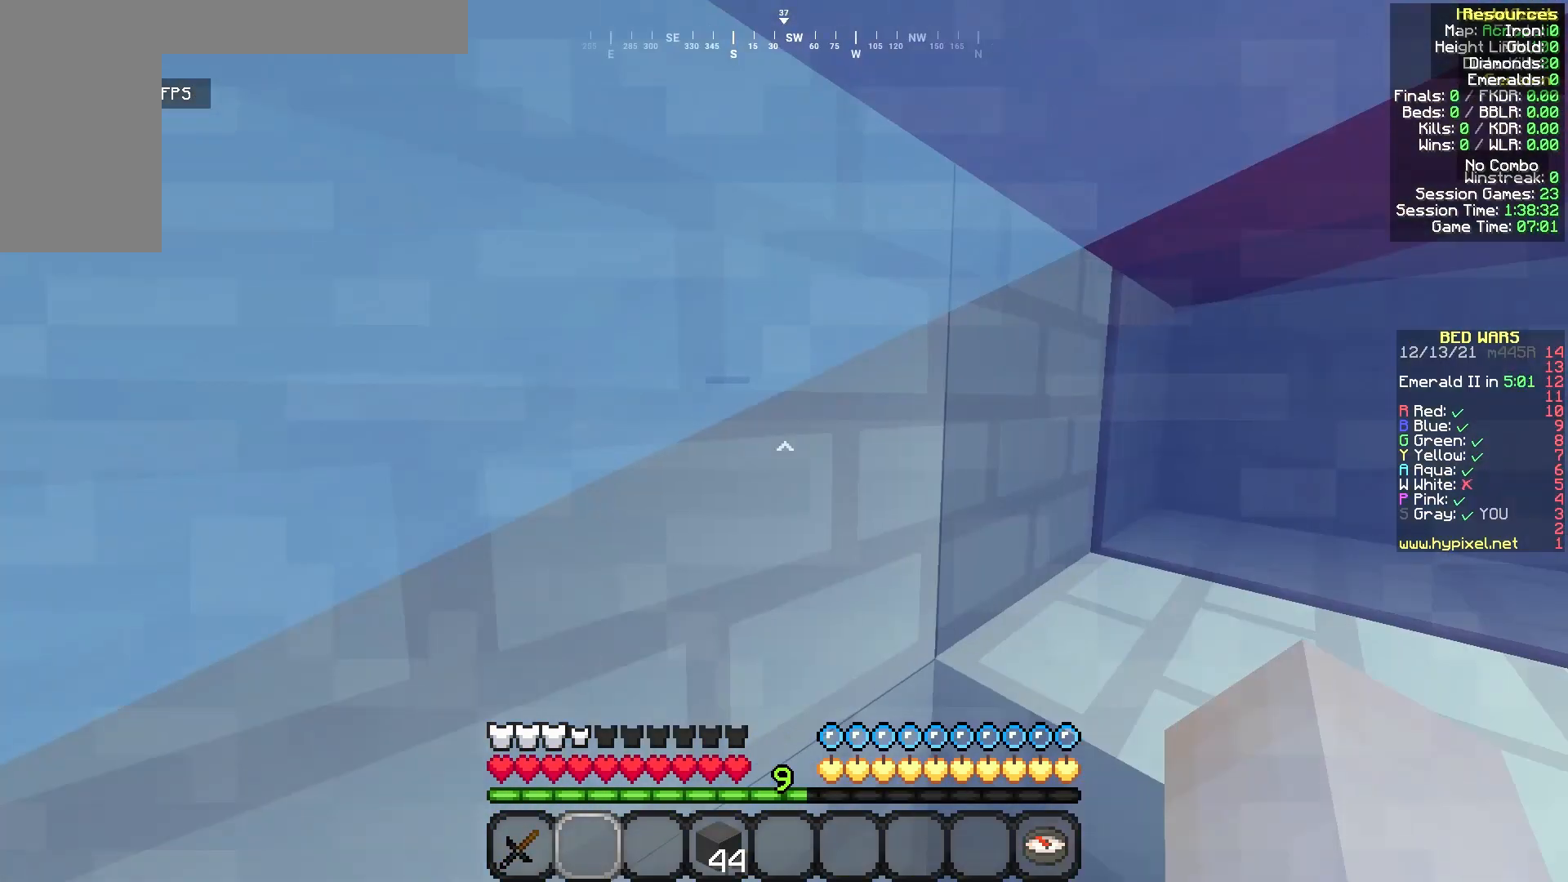
{"keys": ["w"], "mouse": [], "events": [[83, "d", "up"], [292, "mouse_right", "down"], [333, "mouse_right", "up"], [333, "w", "up"], [500, "w", "down"]]}
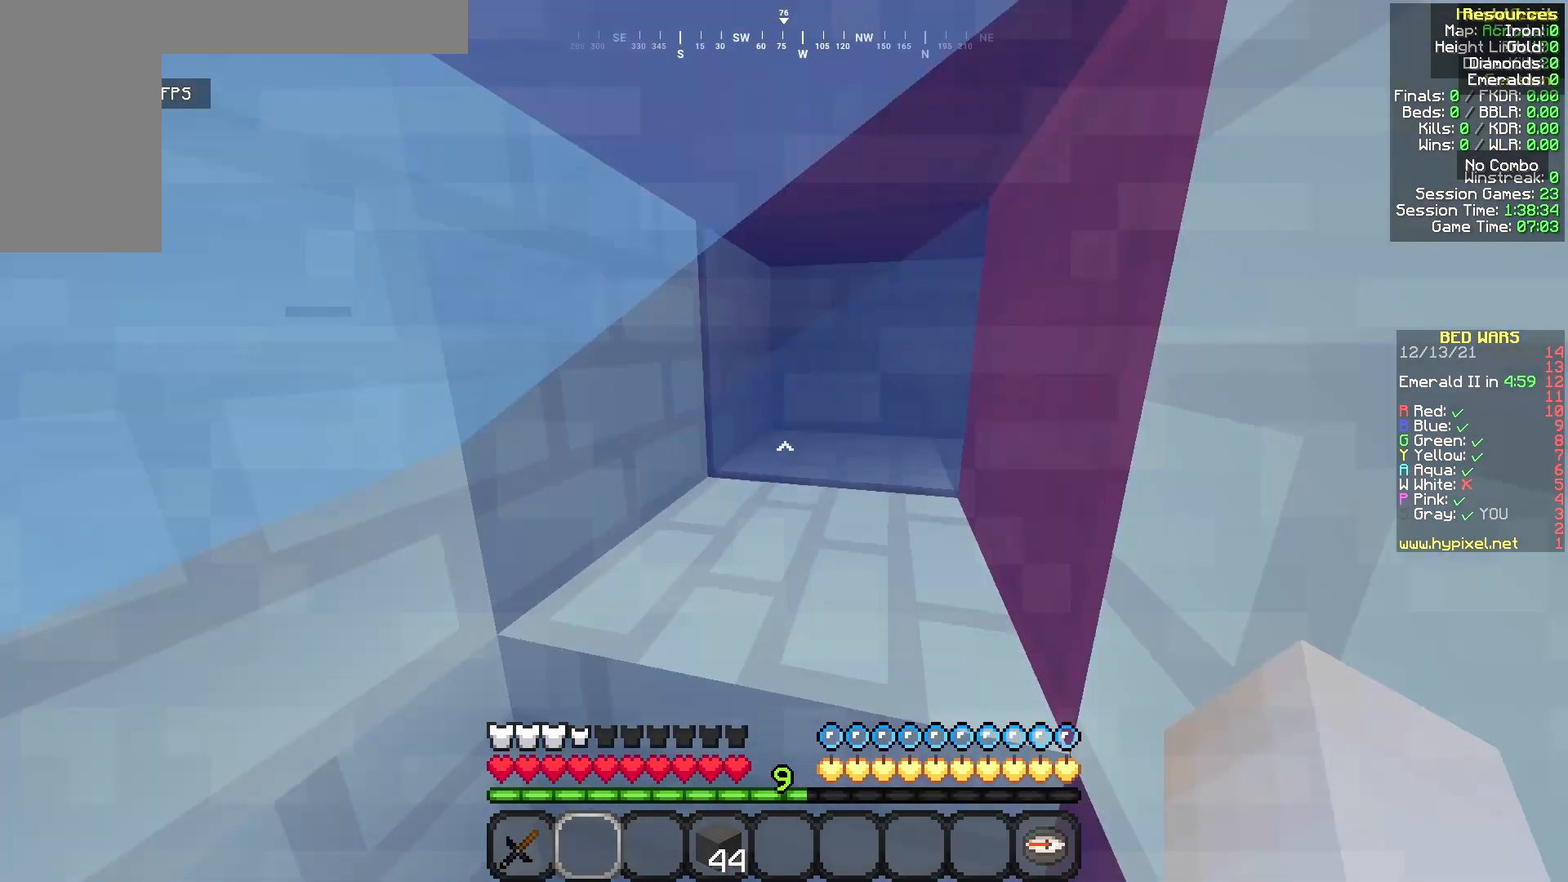
{"keys": [], "mouse": ["left"], "events": [[125, "w", "up"], [208, "mouse_left", "down"], [250, "a", "down"], [375, "a", "up"], [417, "mouse_left", "up"], [458, "mouse_left", "down"]]}
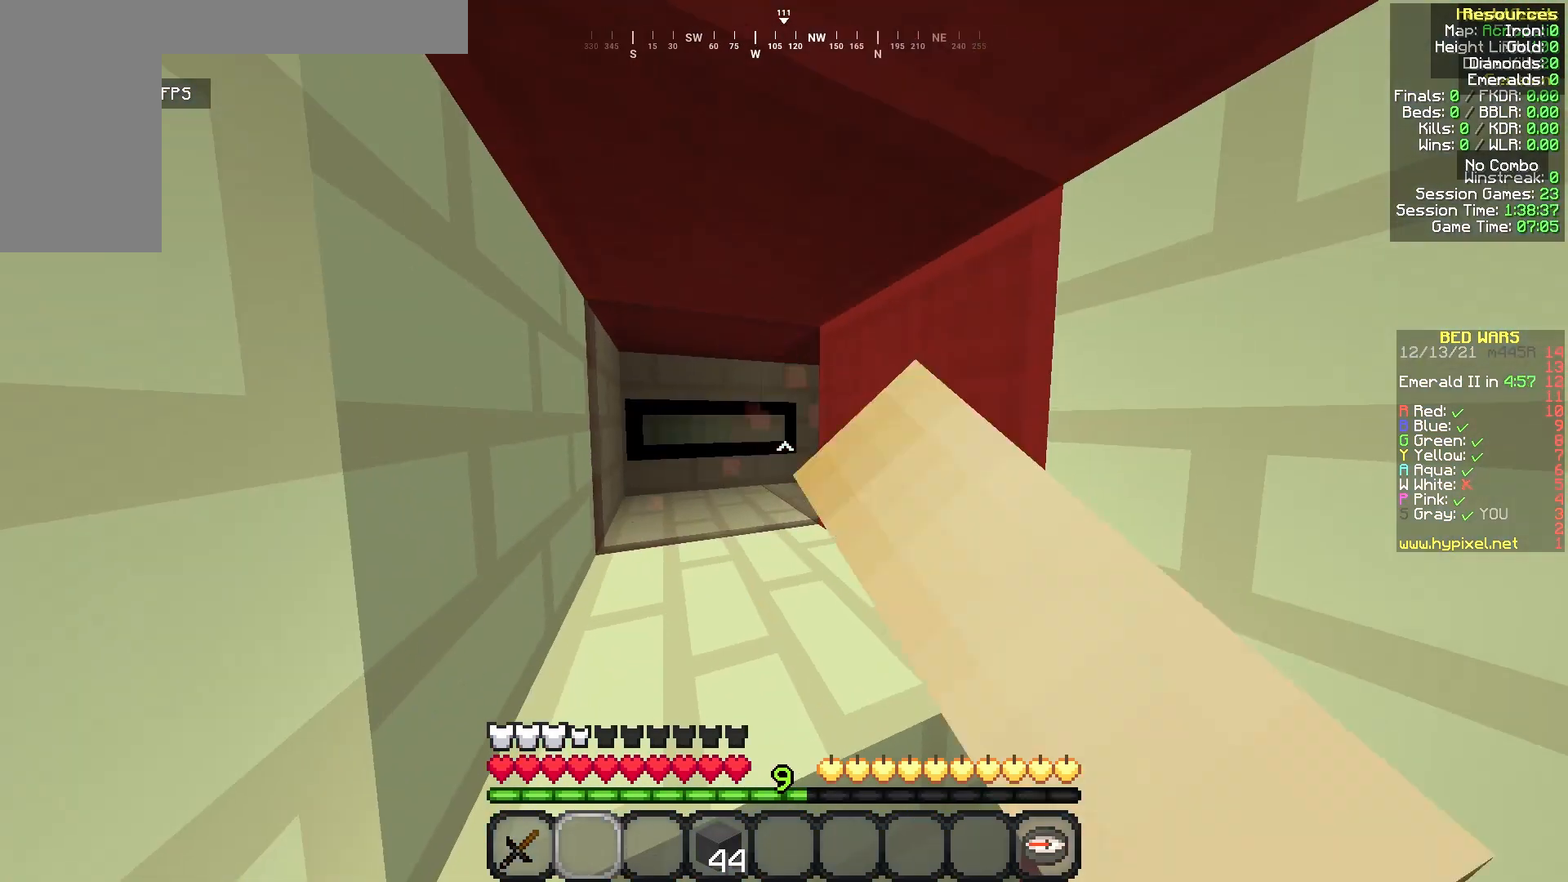
{"keys": [], "mouse": ["left"], "events": []}
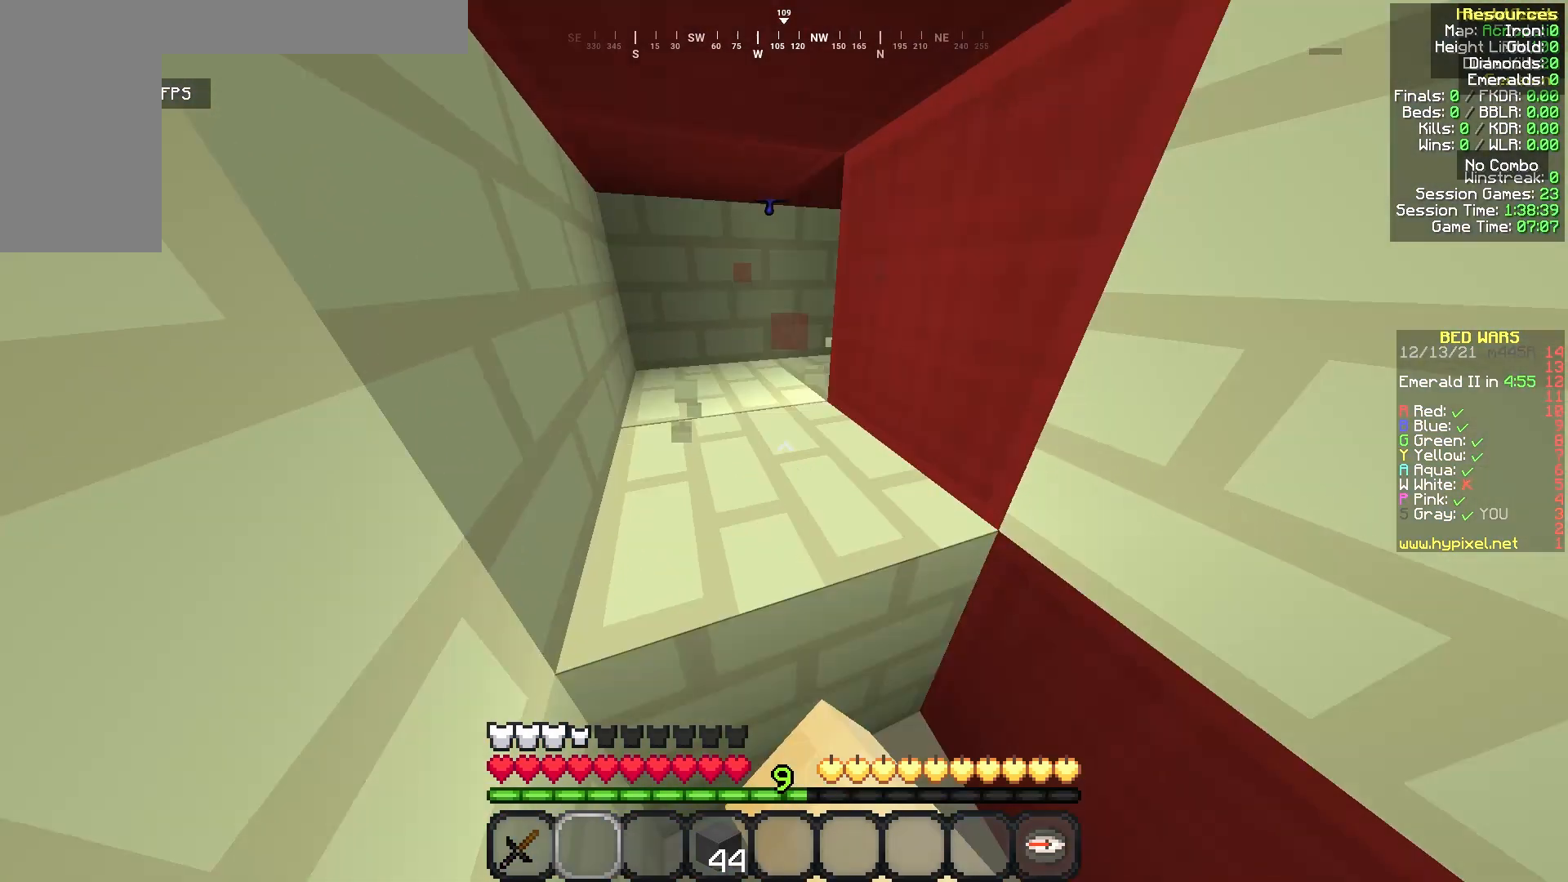
{"keys": [], "mouse": ["left"], "events": [[375, "s", "down"], [417, "s", "up"]]}
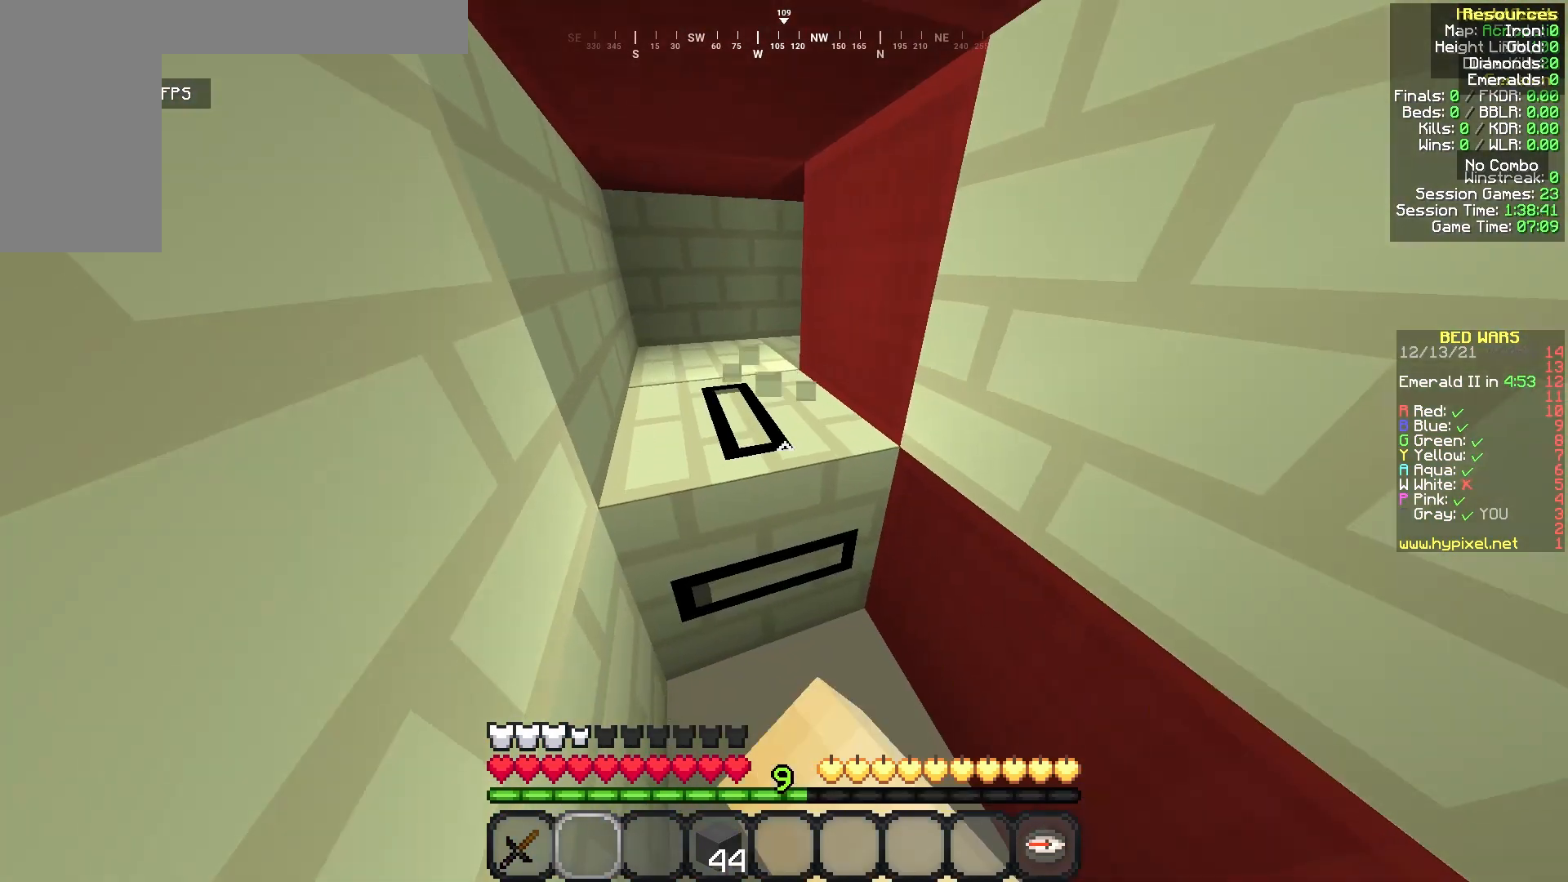
{"keys": [], "mouse": ["left"], "events": [[125, "s", "down"], [167, "s", "up"], [208, "a", "down"], [333, "a", "up"], [417, "a", "down"], [458, "a", "up"]]}
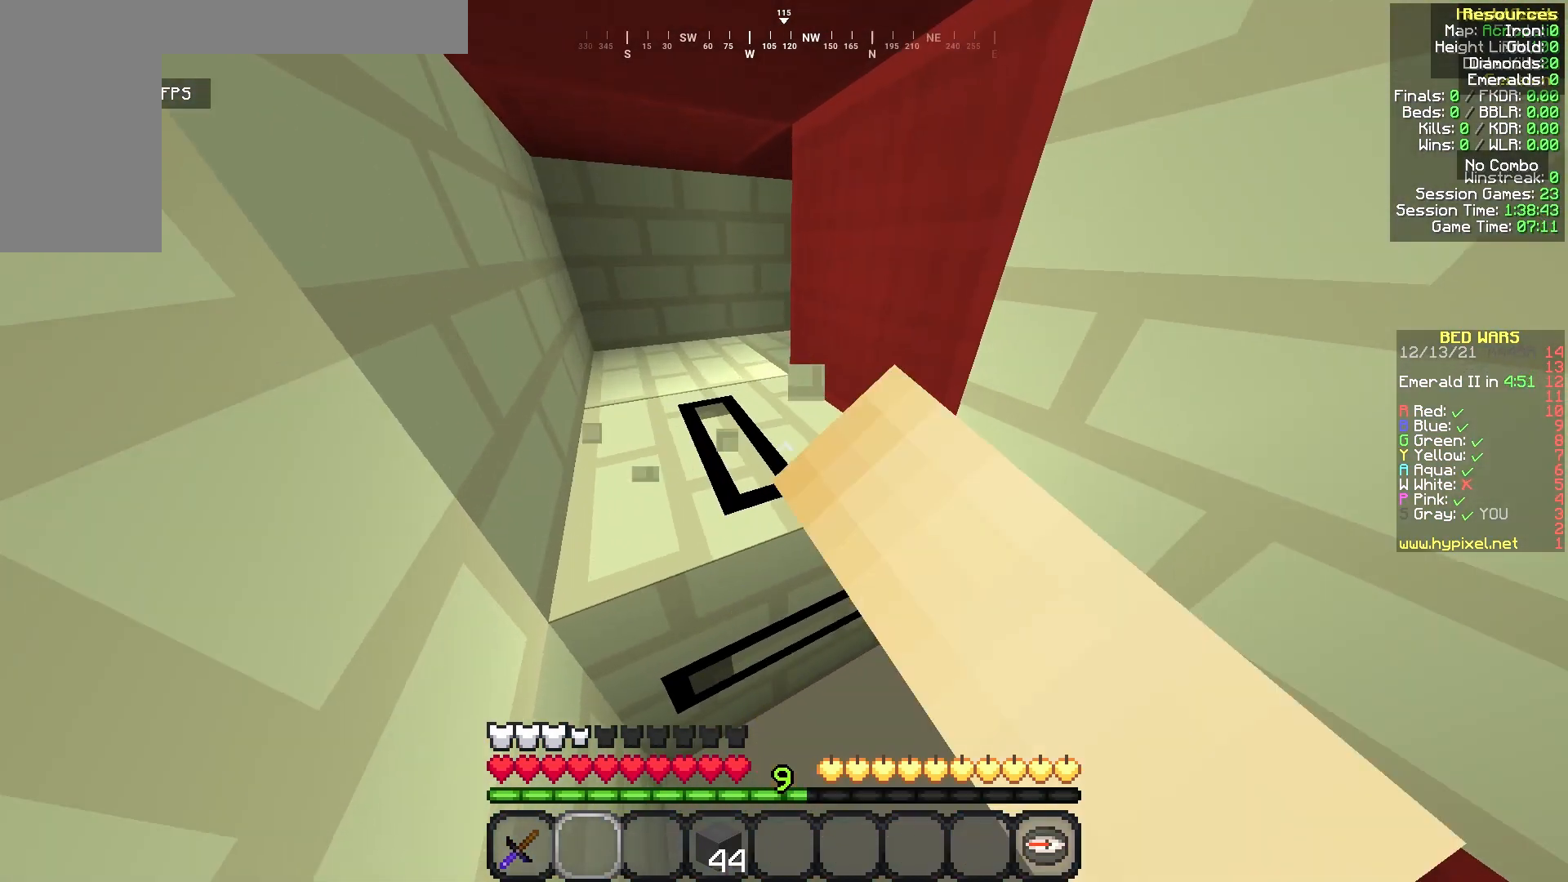
{"keys": ["s"], "mouse": ["left"], "events": [[208, "mouse_left", "up"], [292, "mouse_left", "down"], [333, "s", "down"], [375, "d", "down"], [458, "d", "up"]]}
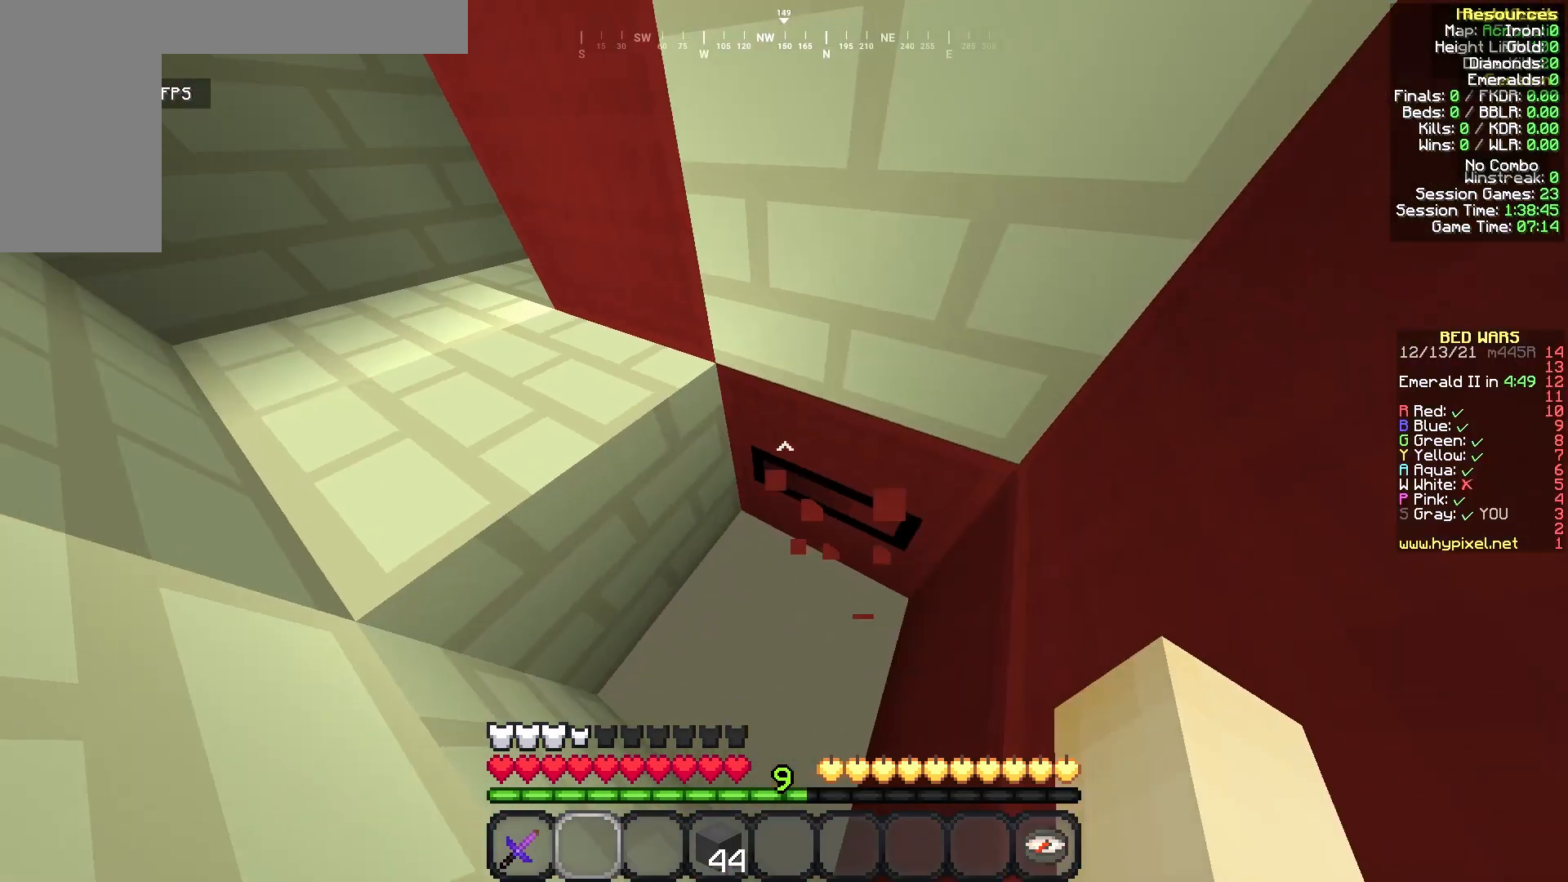
{"keys": [], "mouse": [], "events": [[250, "mouse_left", "up"], [250, "s", "up"], [292, "a", "down"], [292, "s", "down"], [333, "s", "up"], [458, "a", "up"]]}
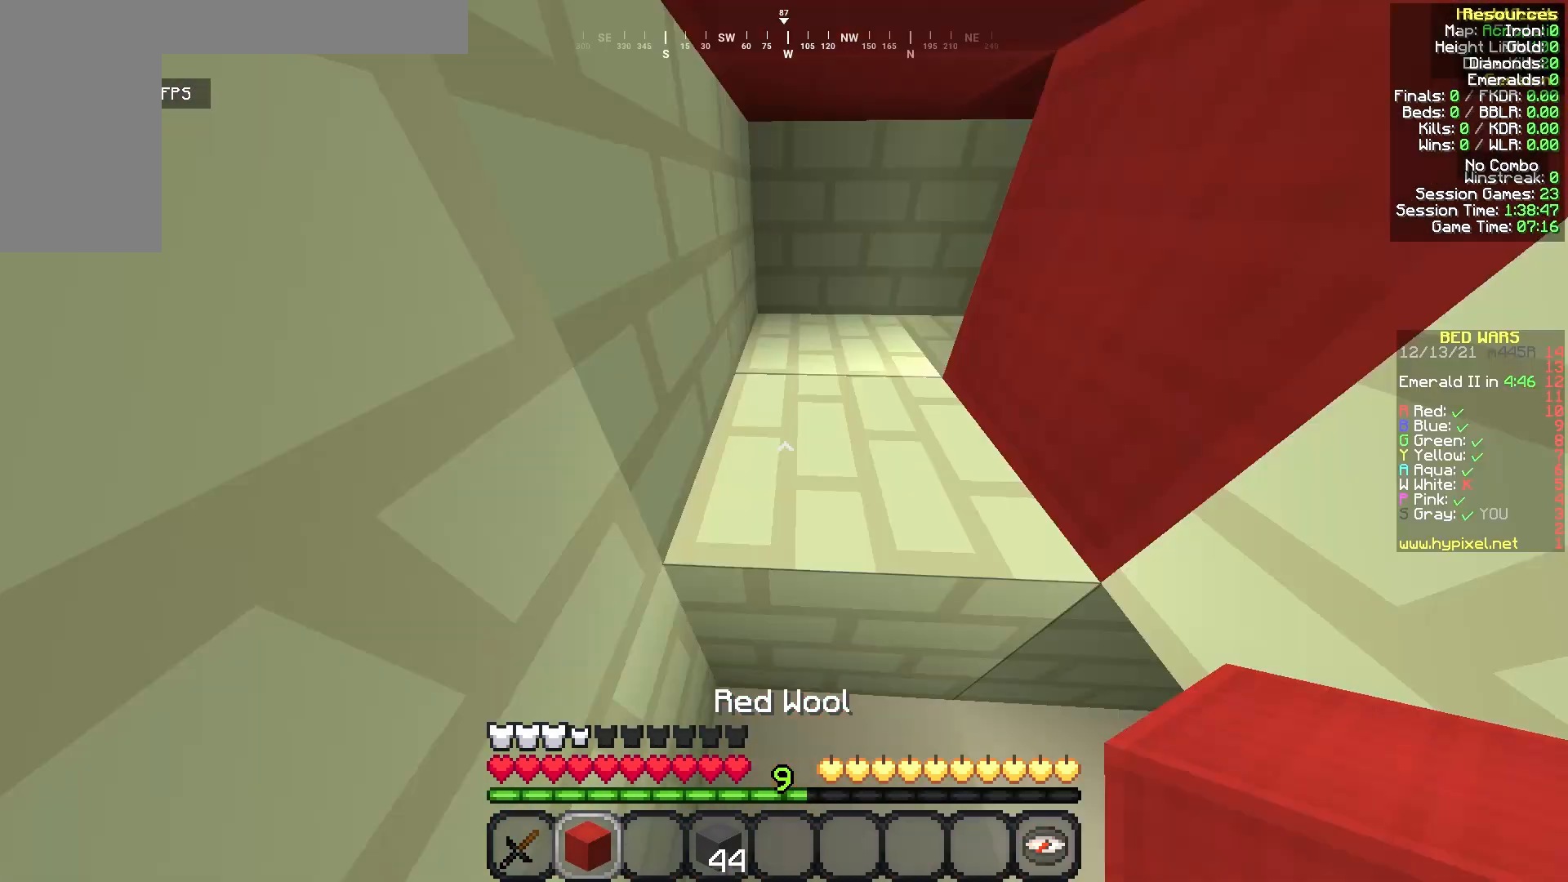
{"keys": [], "mouse": ["left"], "events": [[375, "mouse_left", "down"]]}
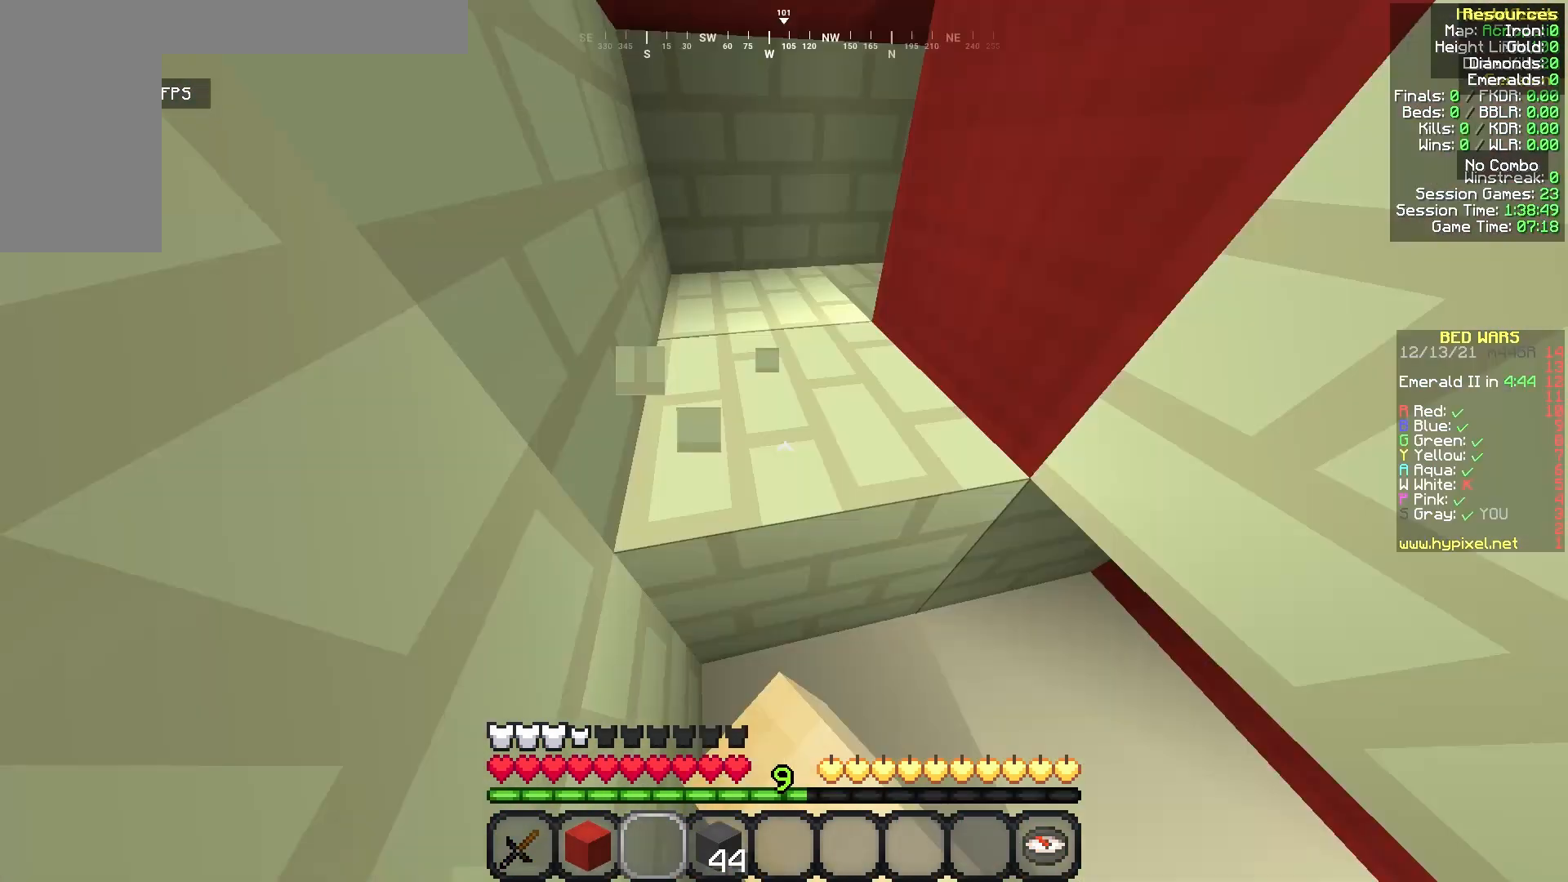
{"keys": [], "mouse": ["left"], "events": [[42, "s", "down"], [250, "s", "up"], [417, "d", "down"], [458, "d", "up"]]}
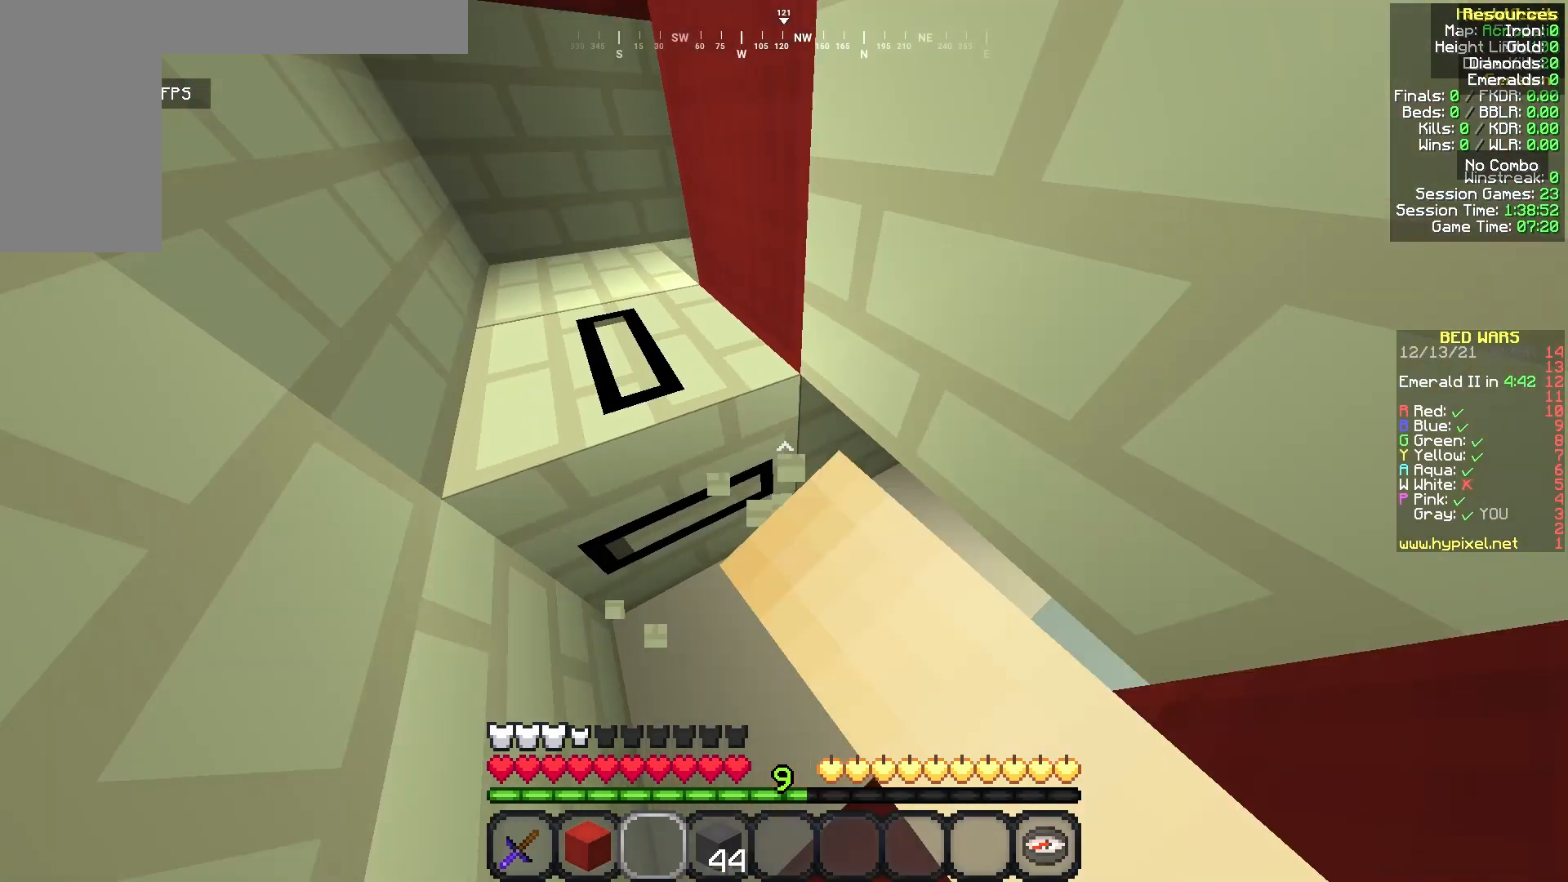
{"keys": ["a", "s"], "mouse": [], "events": [[375, "a", "down"], [417, "mouse_left", "up"], [500, "s", "down"]]}
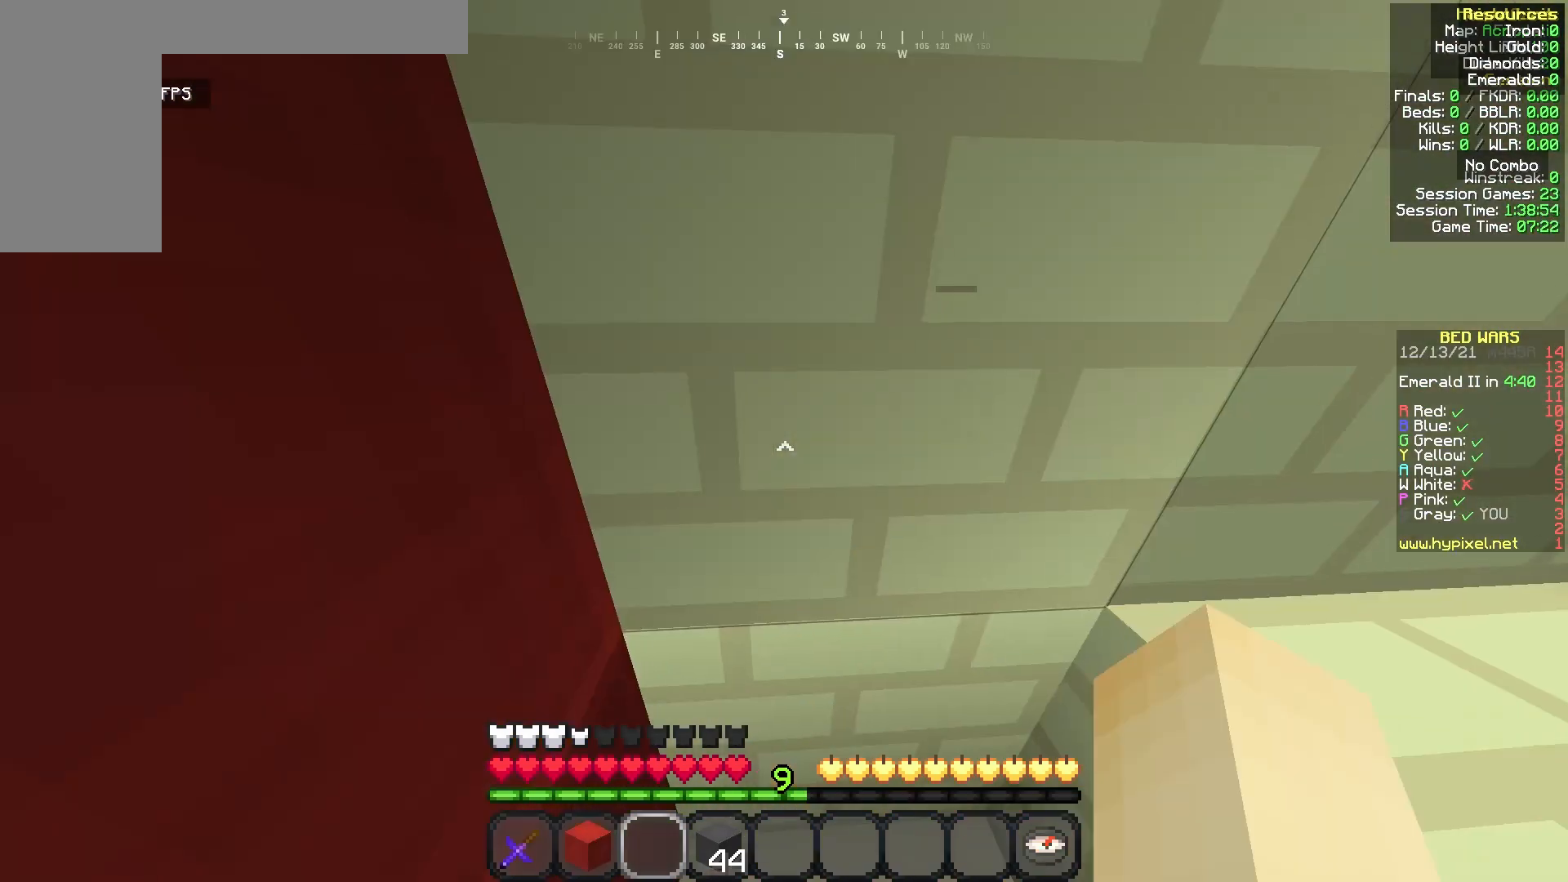
{"keys": [], "mouse": ["left"], "events": [[125, "a", "up"], [125, "mouse_left", "down"], [125, "s", "up"], [250, "d", "down"], [375, "d", "up"]]}
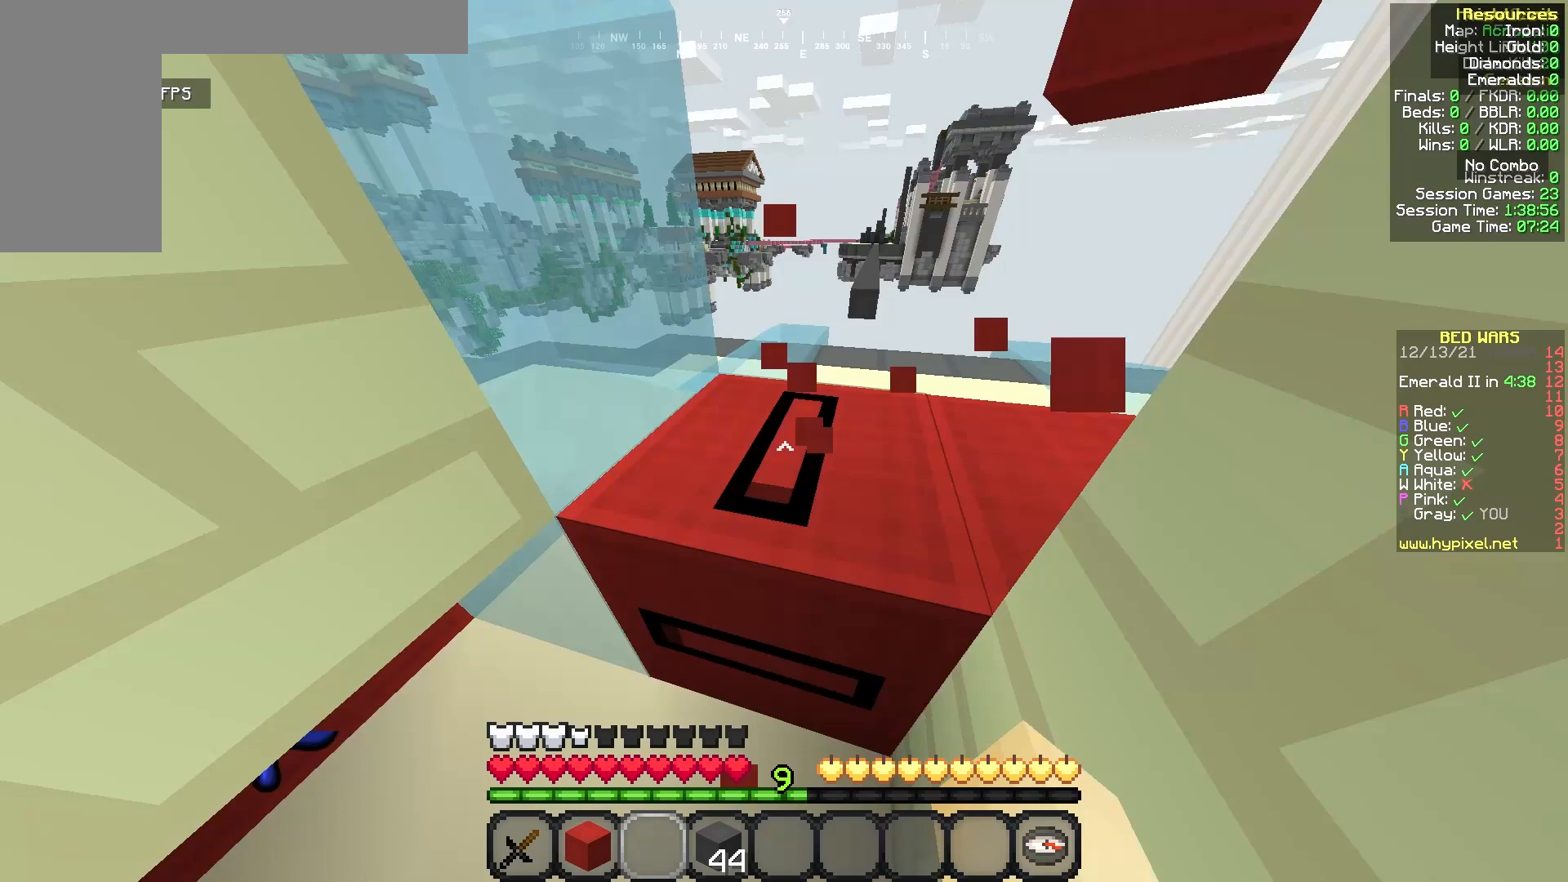
{"keys": ["a", "w"], "mouse": [], "events": [[125, "w", "down"], [292, "a", "down"], [333, "mouse_left", "up"], [333, "w", "up"], [375, "w", "down"]]}
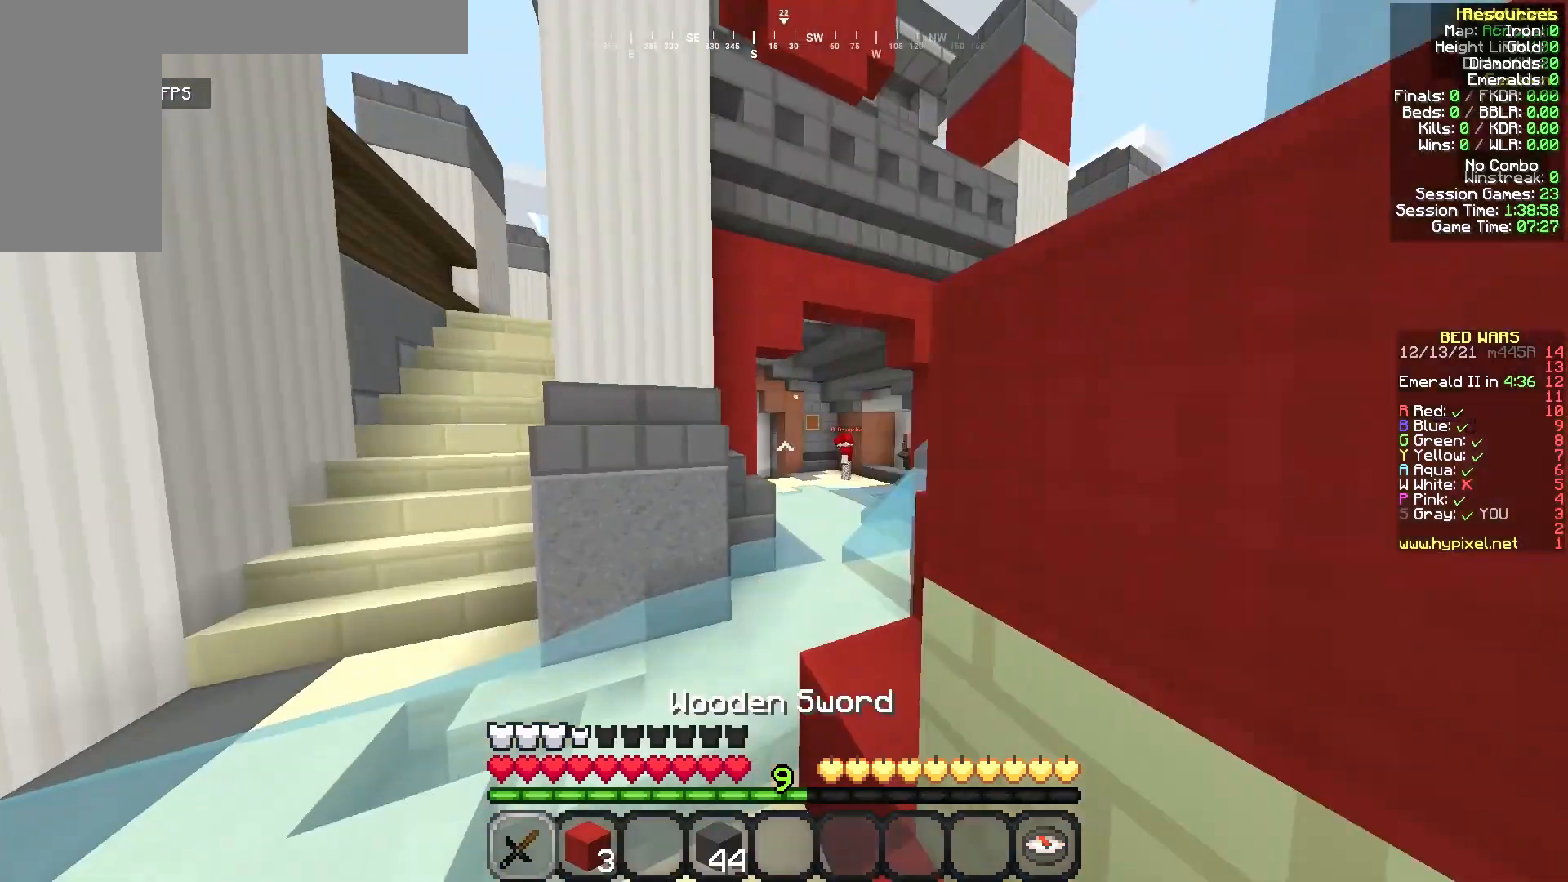
{"keys": ["w"], "mouse": [], "events": [[42, "a", "up"]]}
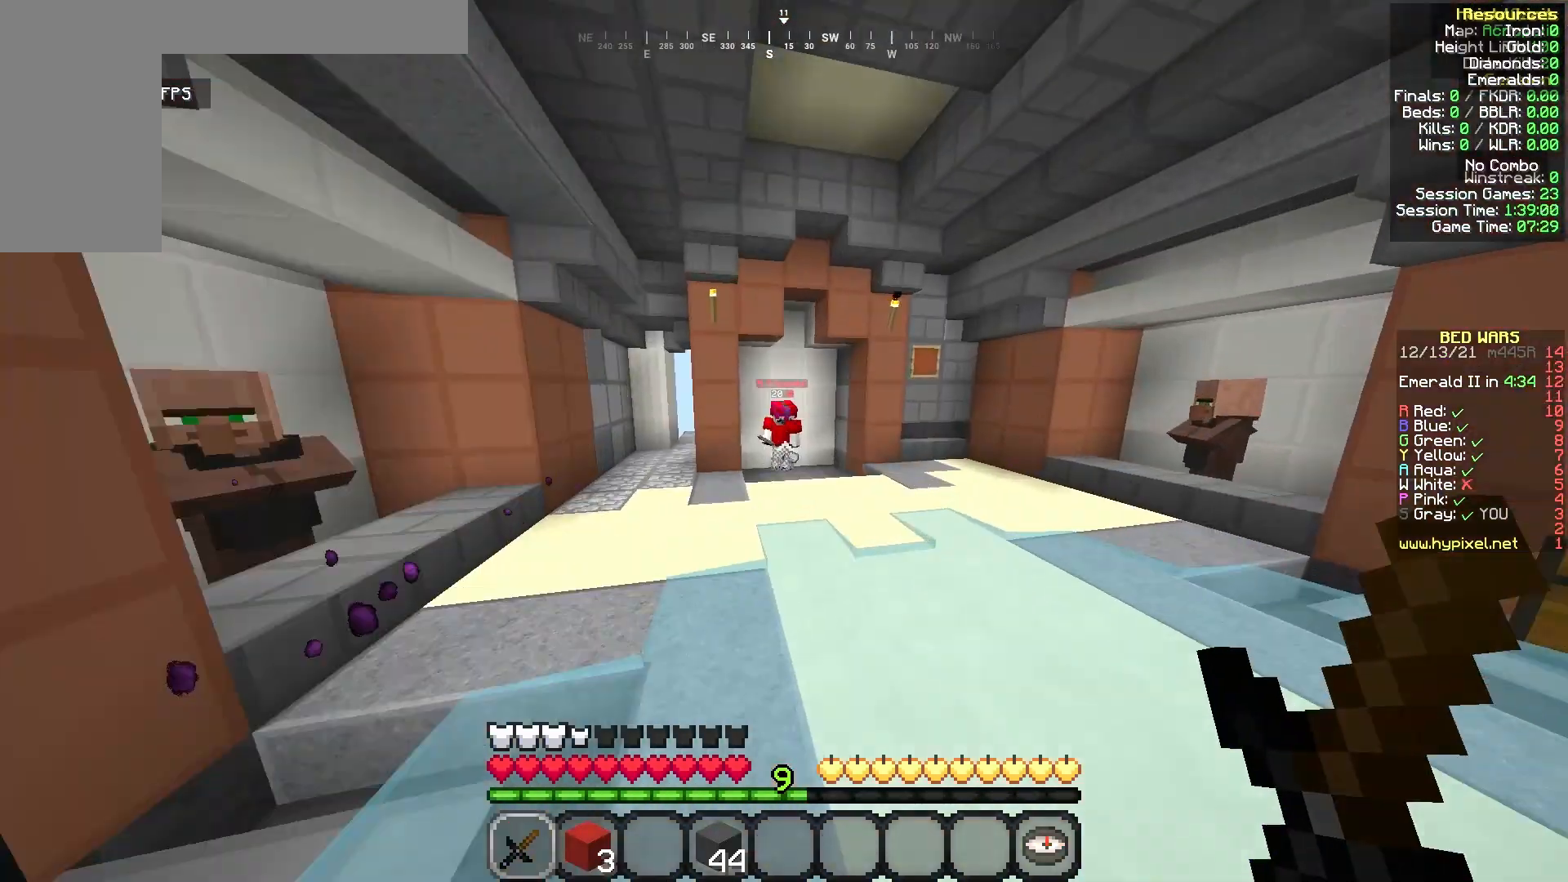
{"keys": ["a"], "mouse": [], "events": [[250, "w", "up"], [292, "w", "down"], [458, "a", "down"], [500, "w", "up"]]}
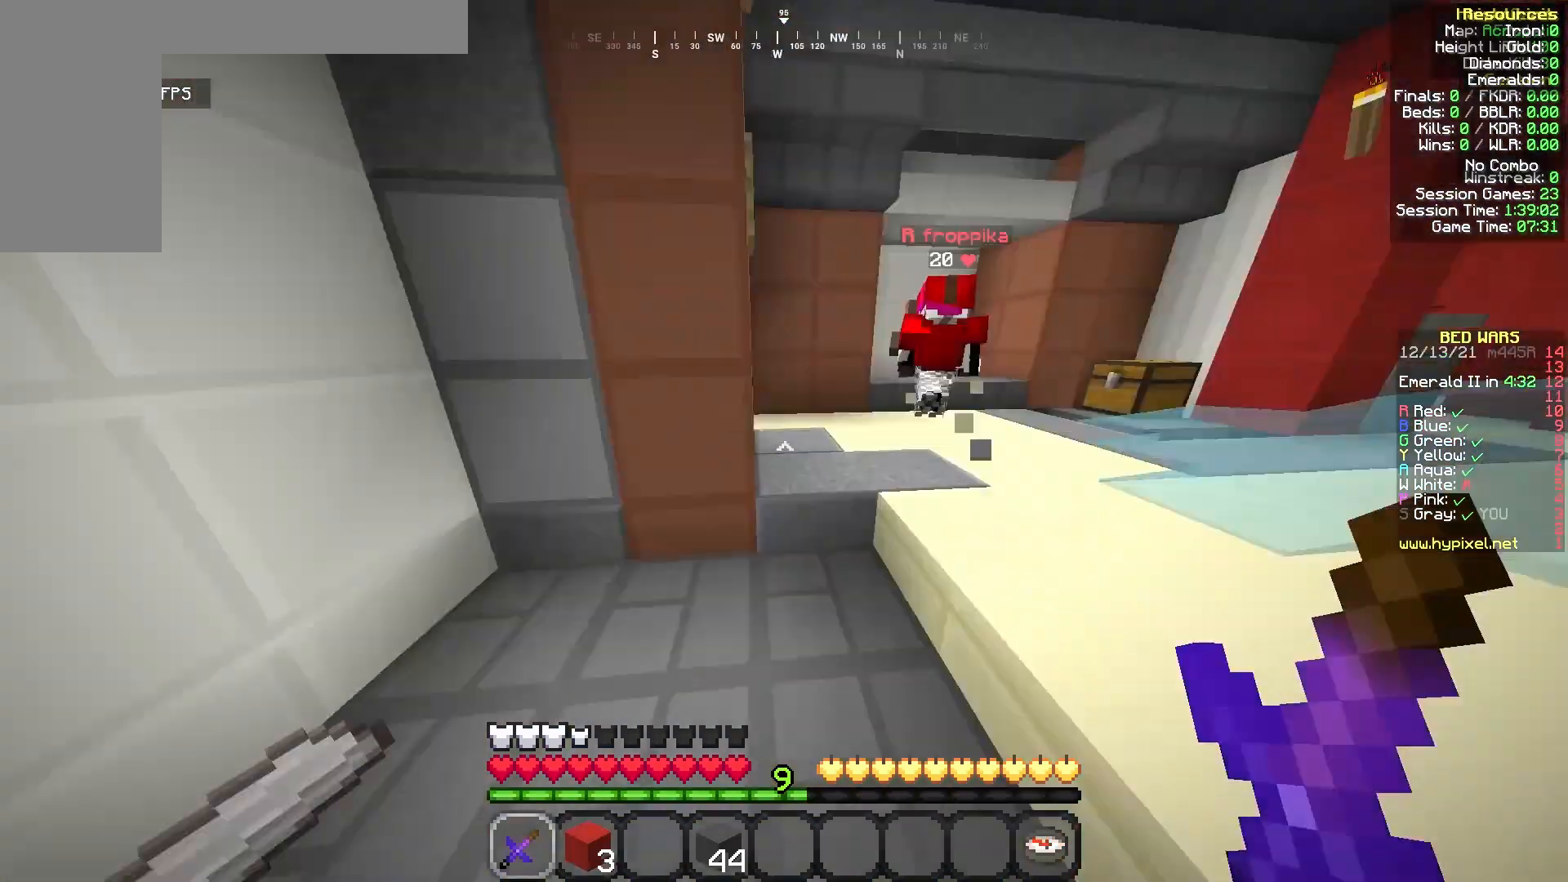
{"keys": [], "mouse": [], "events": [[83, "a", "up"], [417, "s", "down"], [458, "s", "up"]]}
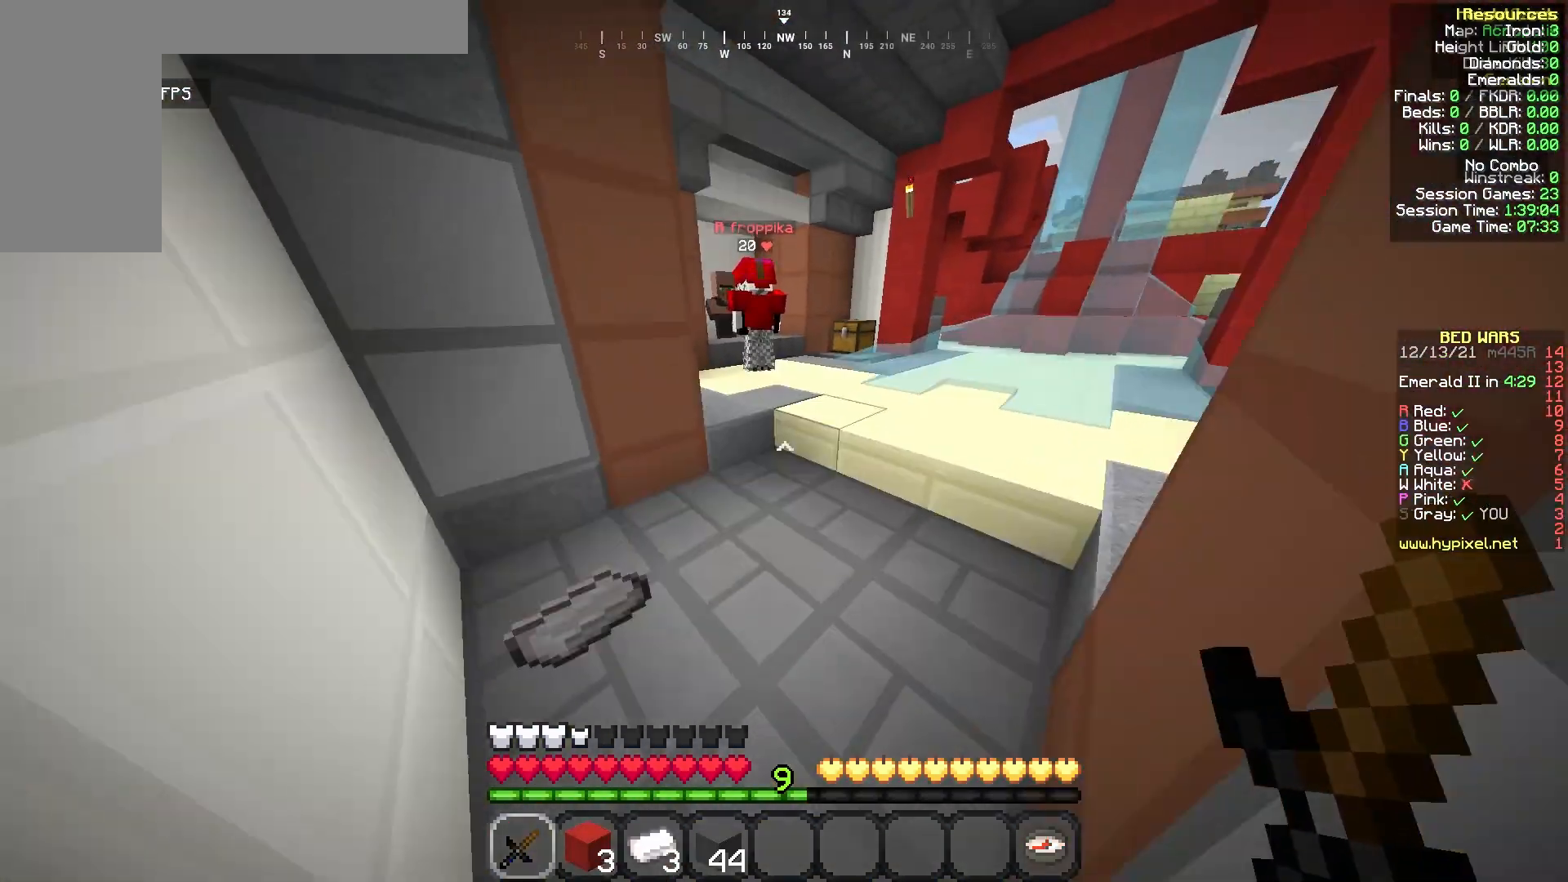
{"keys": [], "mouse": [], "events": [[250, "w", "down"], [292, "w", "up"], [333, "s", "down"], [417, "s", "up"]]}
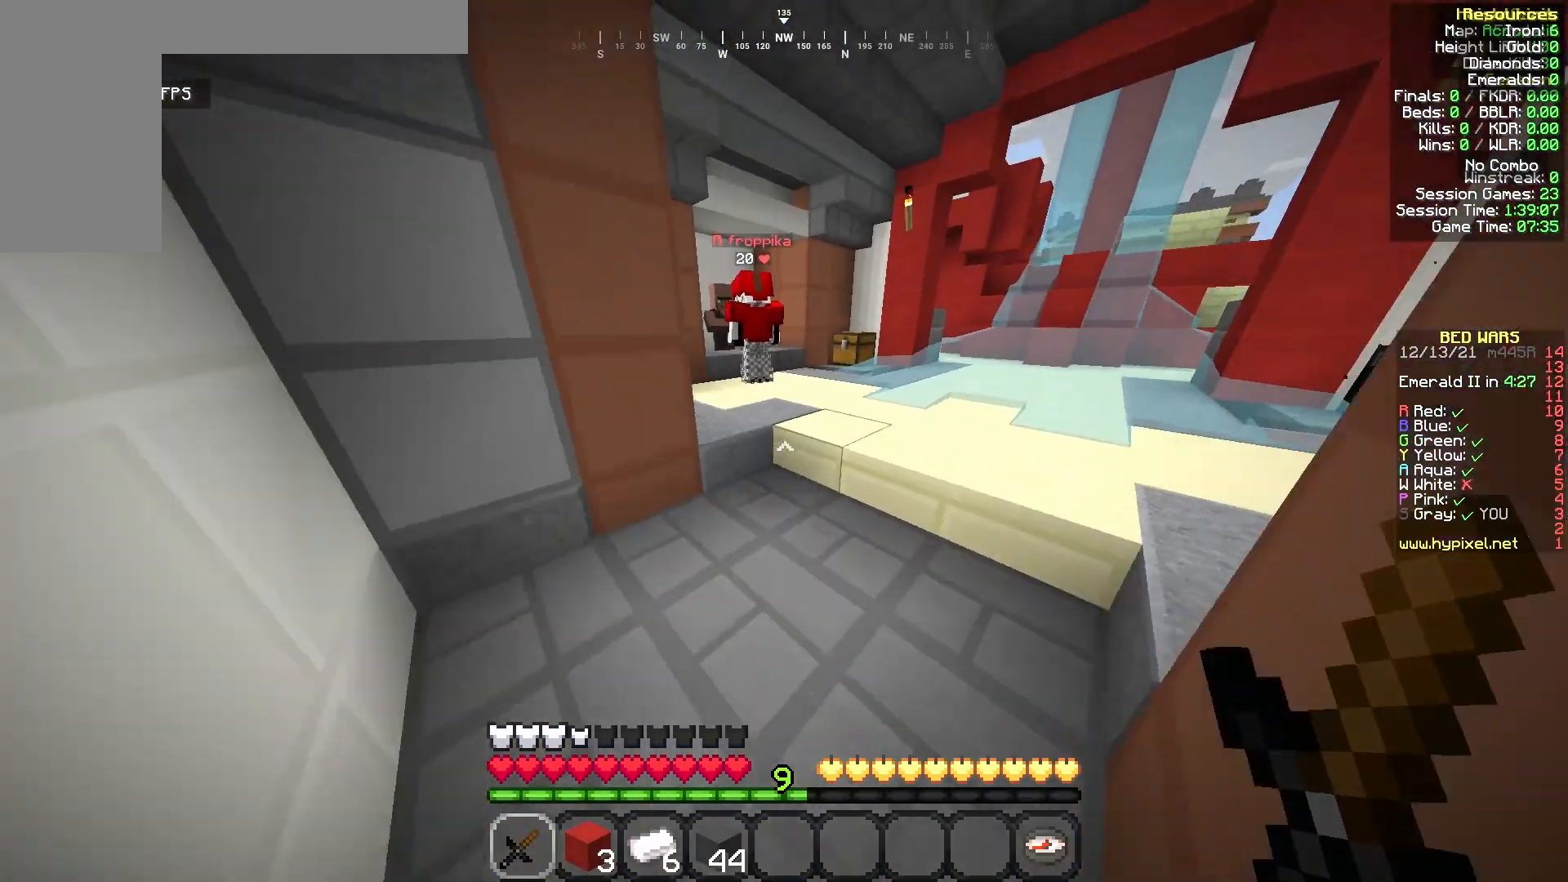
{"keys": [], "mouse": [], "events": []}
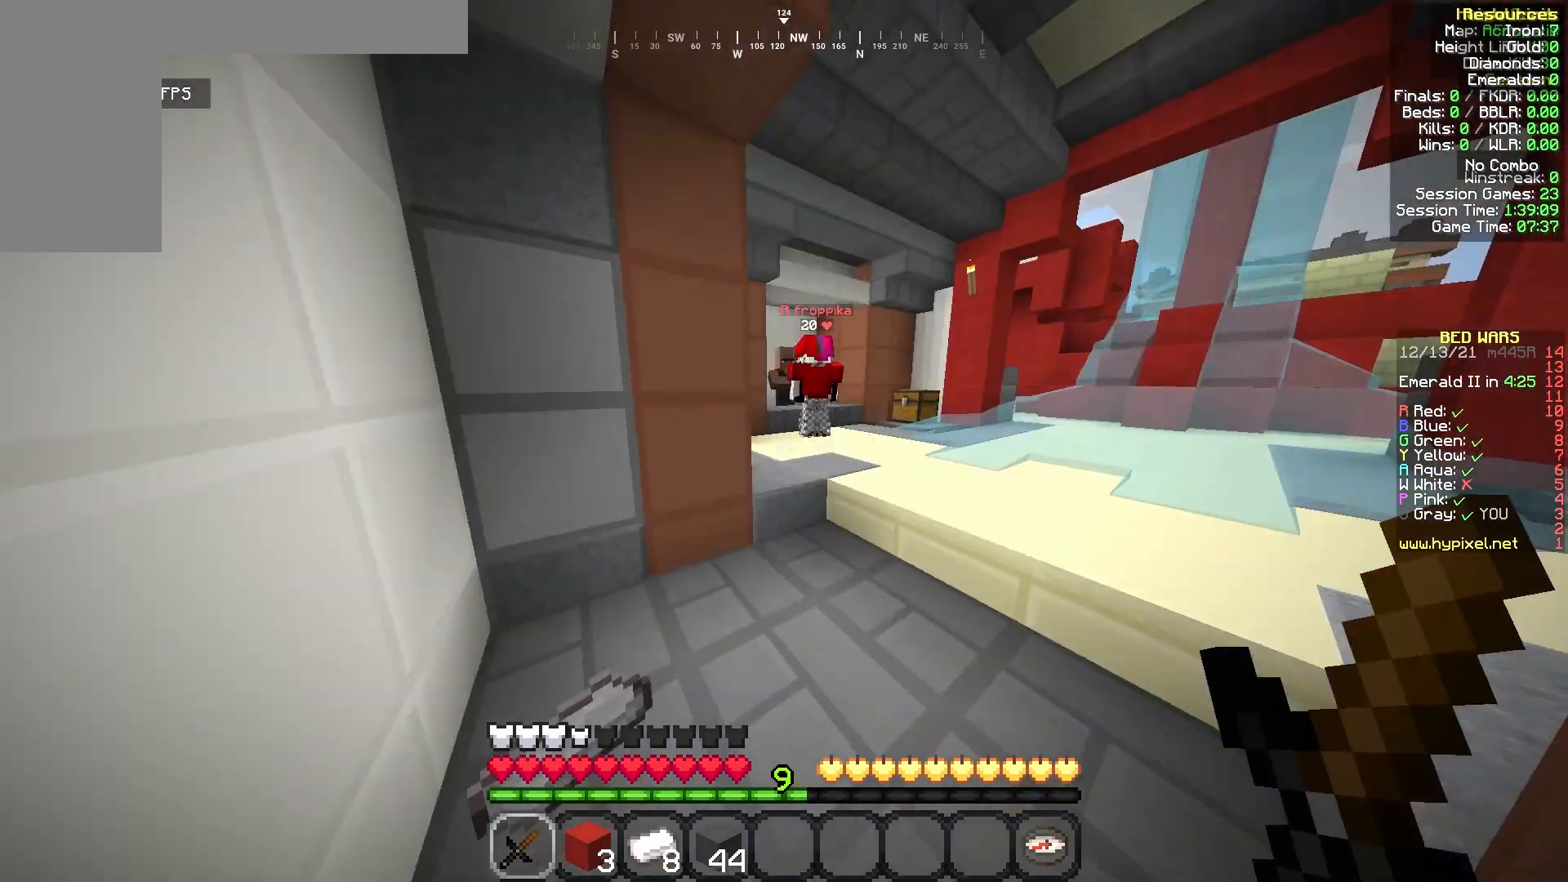
{"keys": [], "mouse": [], "events": [[208, "d", "down"], [250, "d", "up"], [458, "mouse_left", "down"], [500, "mouse_left", "up"]]}
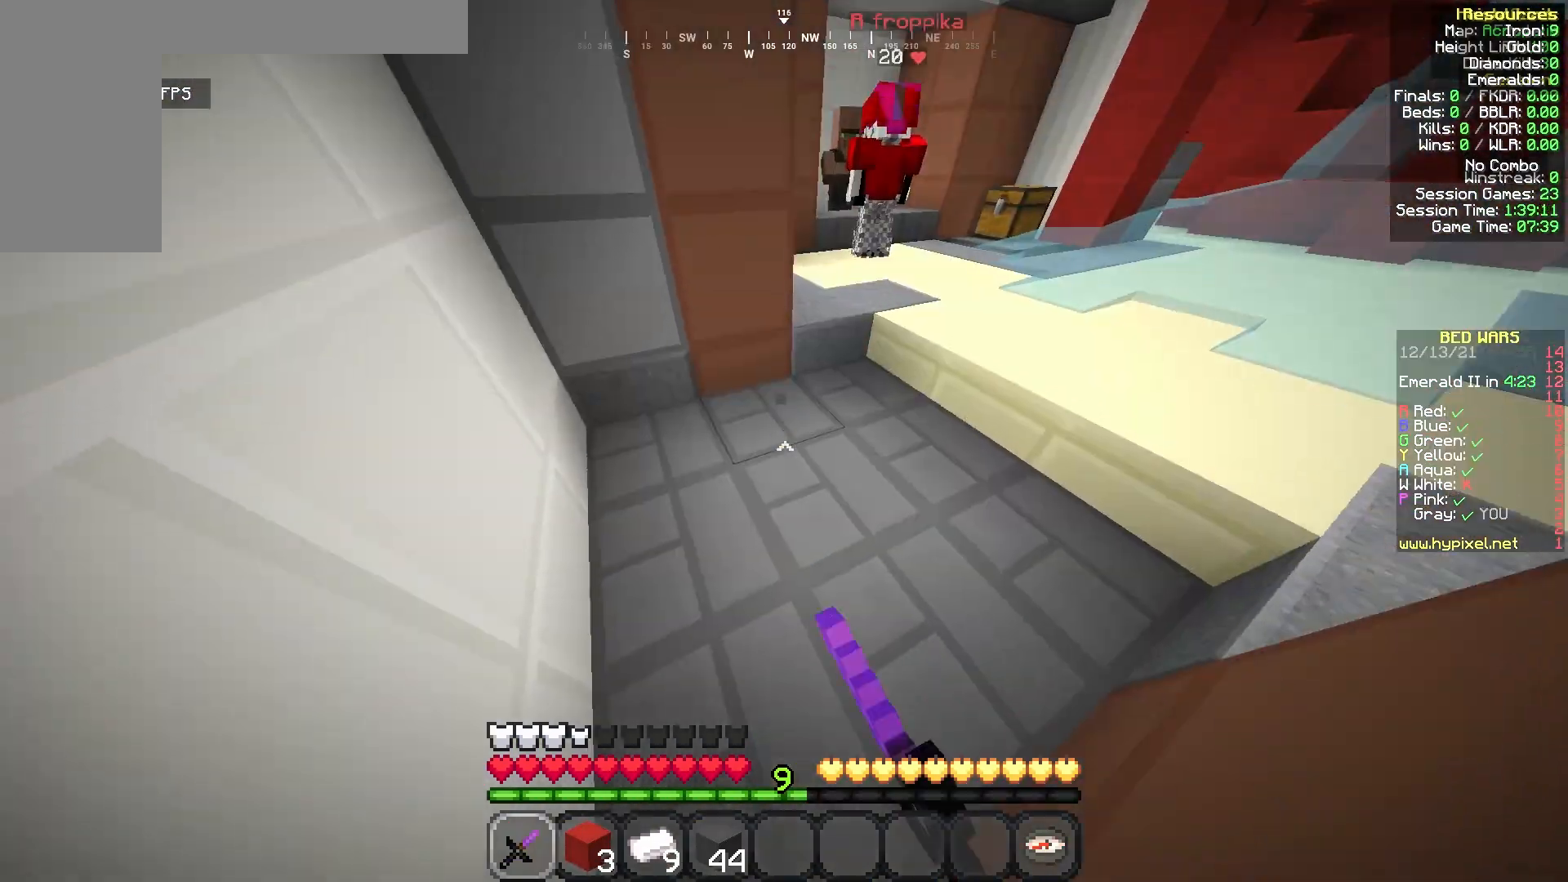
{"keys": [], "mouse": [], "events": [[167, "w", "down"], [333, "a", "down"], [375, "a", "up"], [375, "w", "up"], [458, "mouse_right", "down"], [500, "mouse_right", "up"]]}
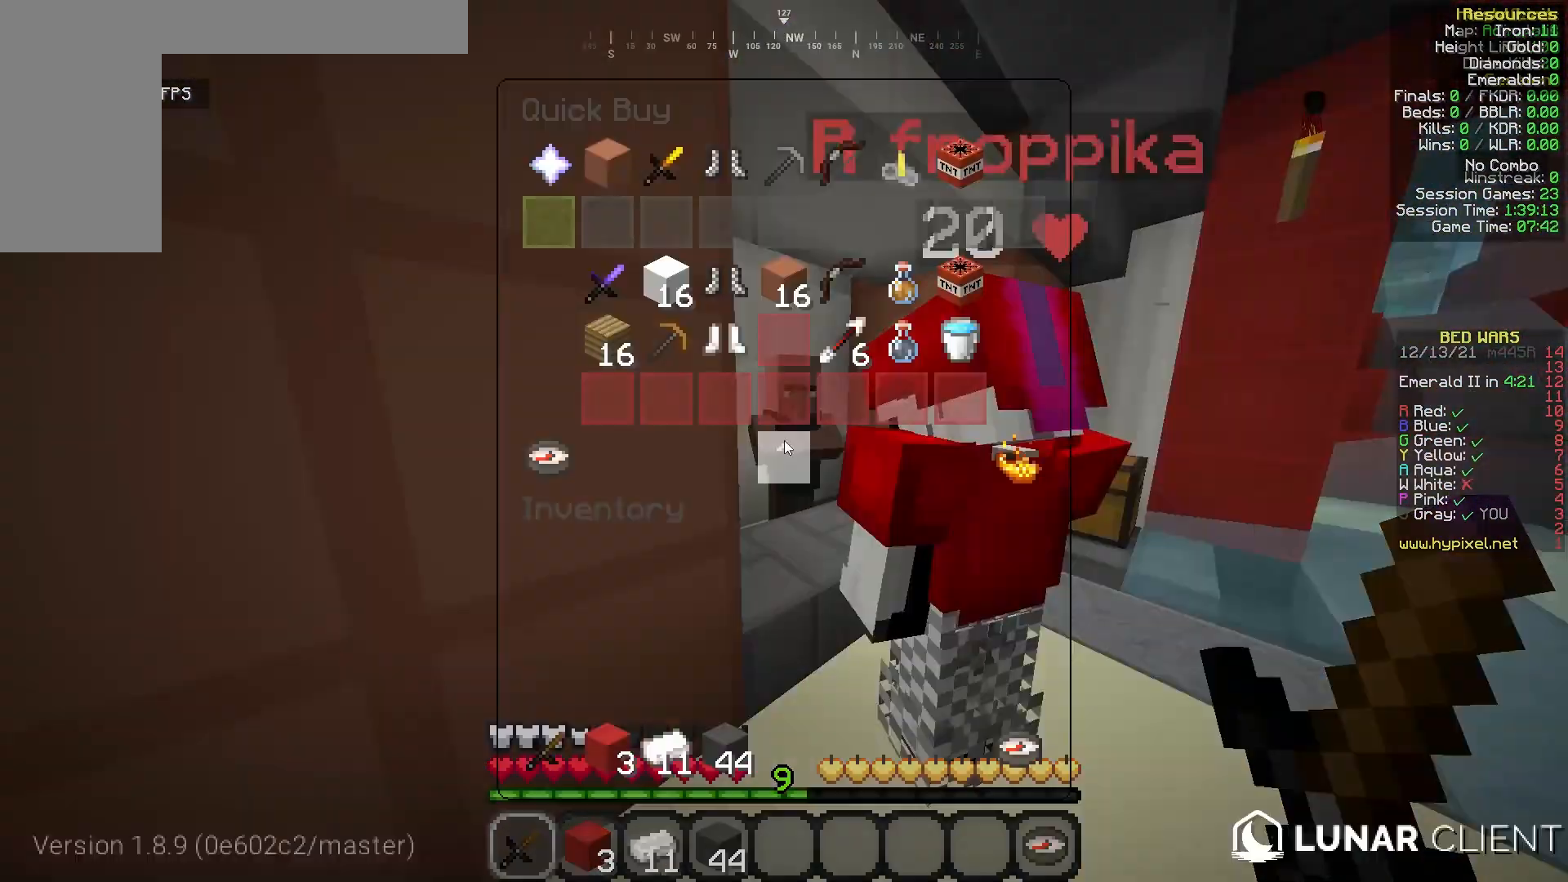
{"keys": [], "mouse": [], "events": [[458, "mouse_left", "down"], [500, "mouse_left", "up"]]}
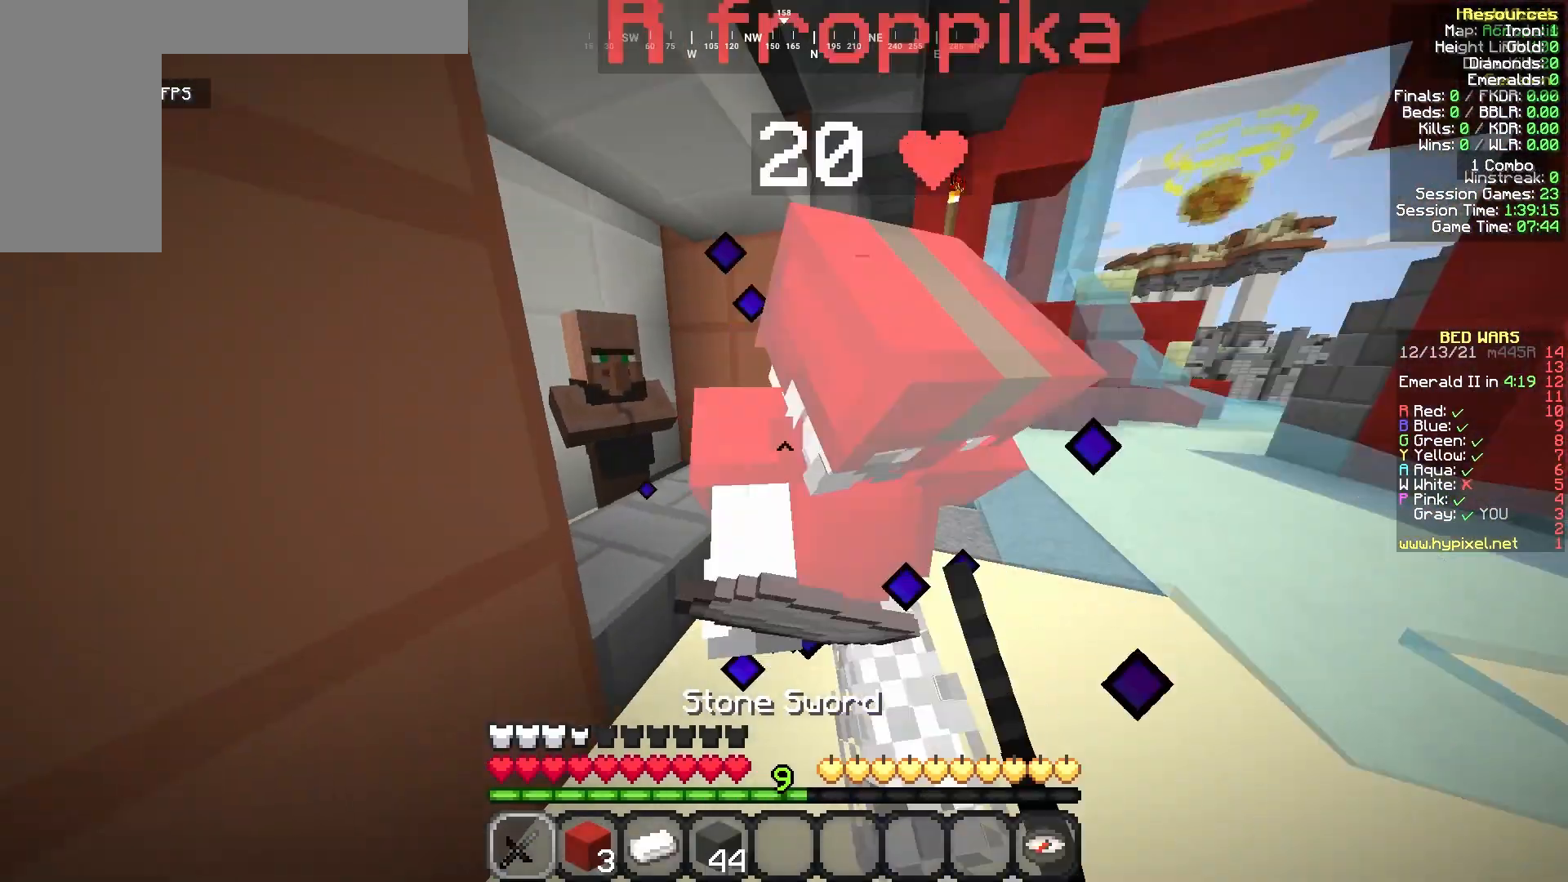
{"keys": ["w"], "mouse": ["left"], "events": [[42, "mouse_left", "down"], [42, "w", "down"], [83, "w", "up"], [125, "w", "down"], [208, "w", "up"], [250, "w", "down"], [333, "w", "up"], [417, "w", "down"]]}
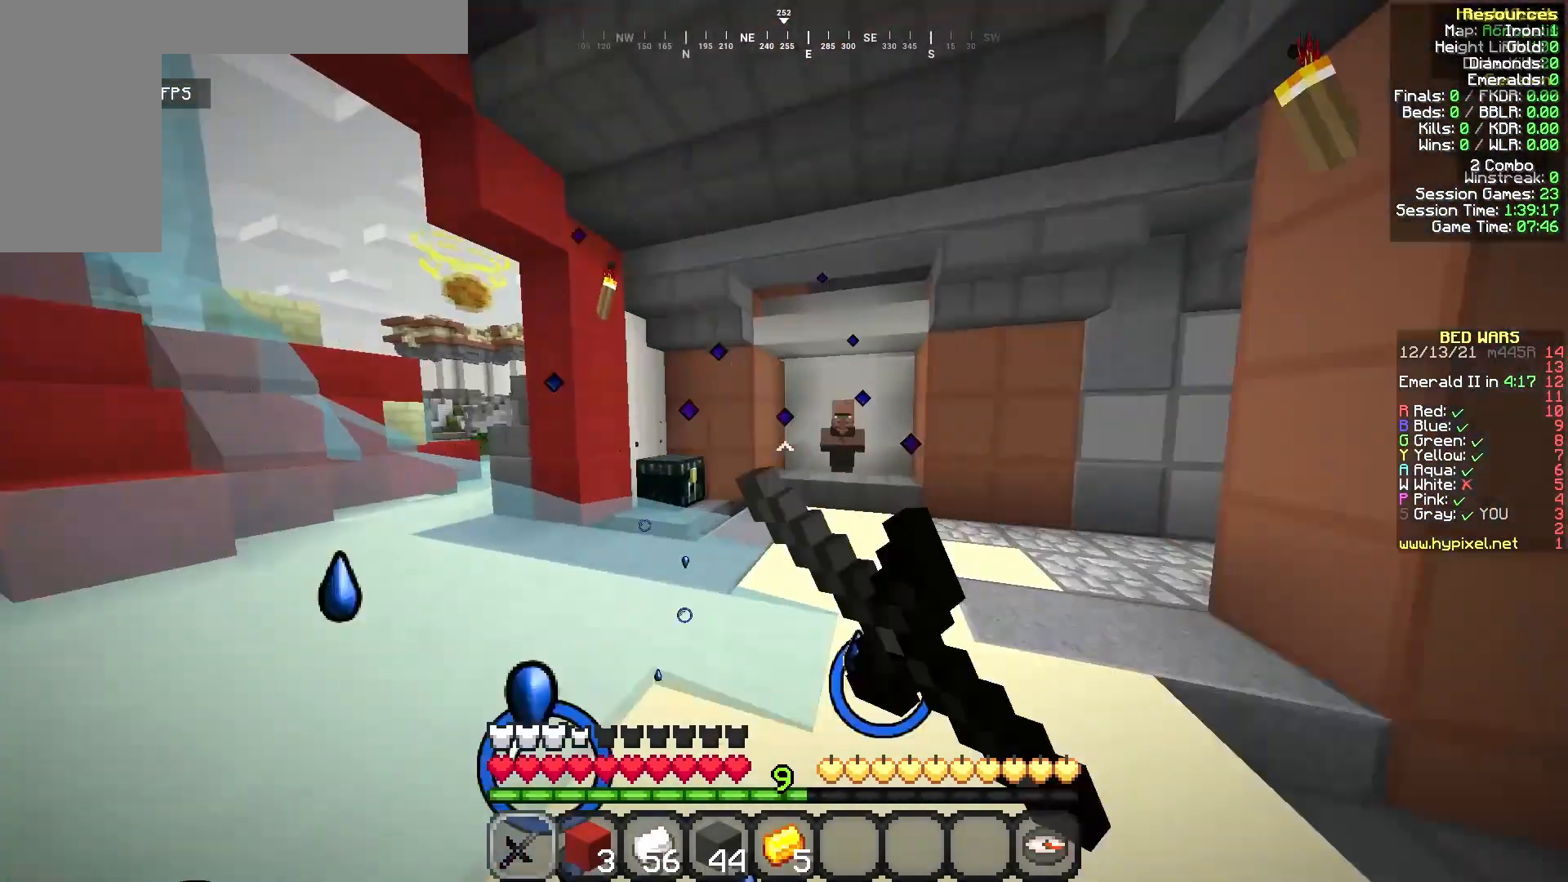
{"keys": ["w"], "mouse": [], "events": [[42, "mouse_left", "up"], [458, "mouse_right", "down"], [500, "mouse_right", "up"]]}